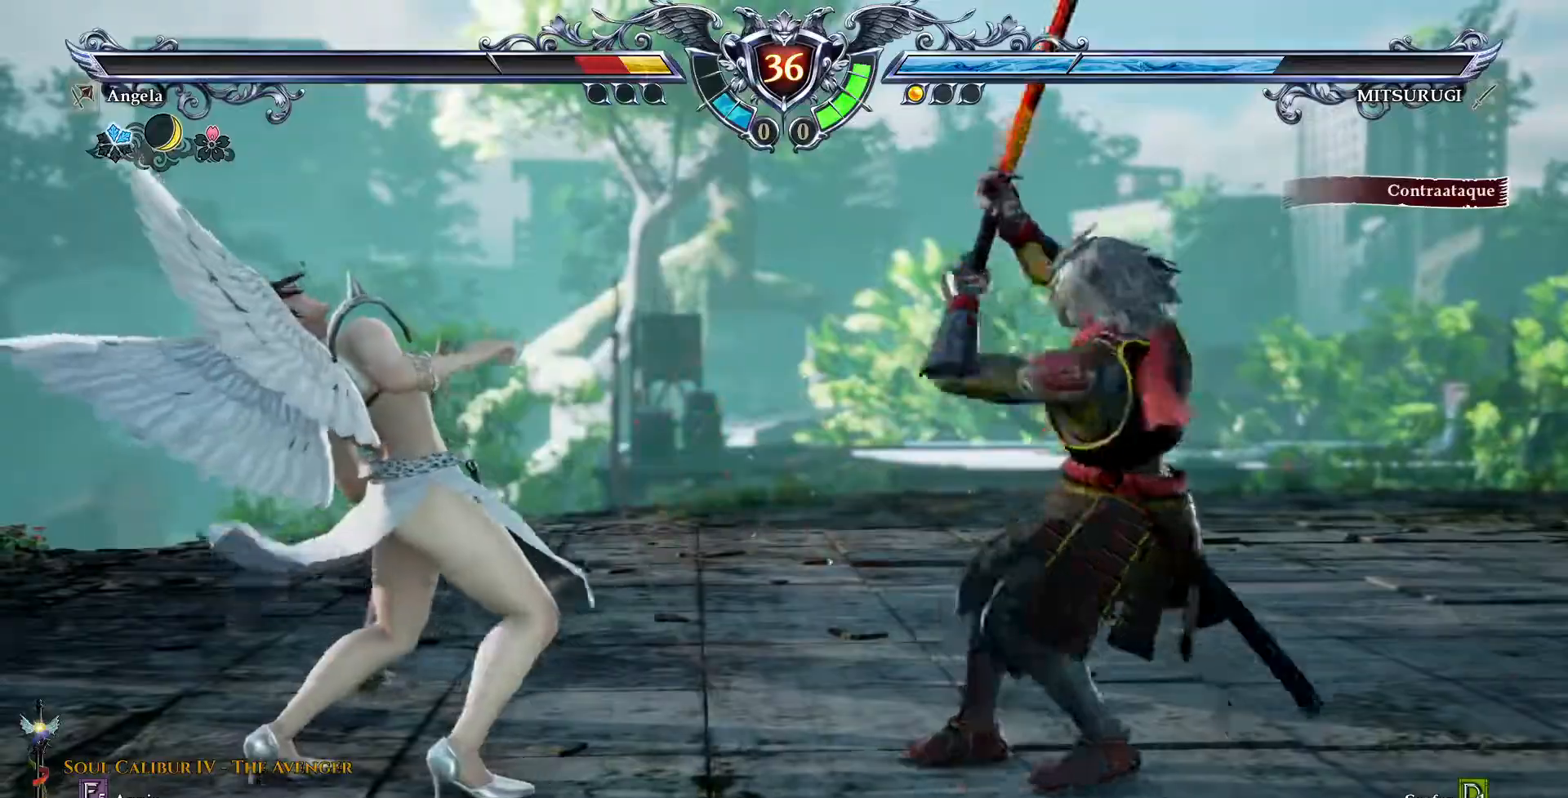
Gameplay with a controller (PlayStation layout); each line is a JSON object with the inputs held at the frame after it (dt_ms = milliseconds from this image to that frame). "events" lists button and stick changes between this image and that frame as [ms after this image, input, new state], when the widget could be followed in between. Not read: L1 L3 R1 R3.
{"dt_ms": 500, "buttons": [], "events": [[167, "TRIANGLE", "down"], [250, "TRIANGLE", "up"]]}
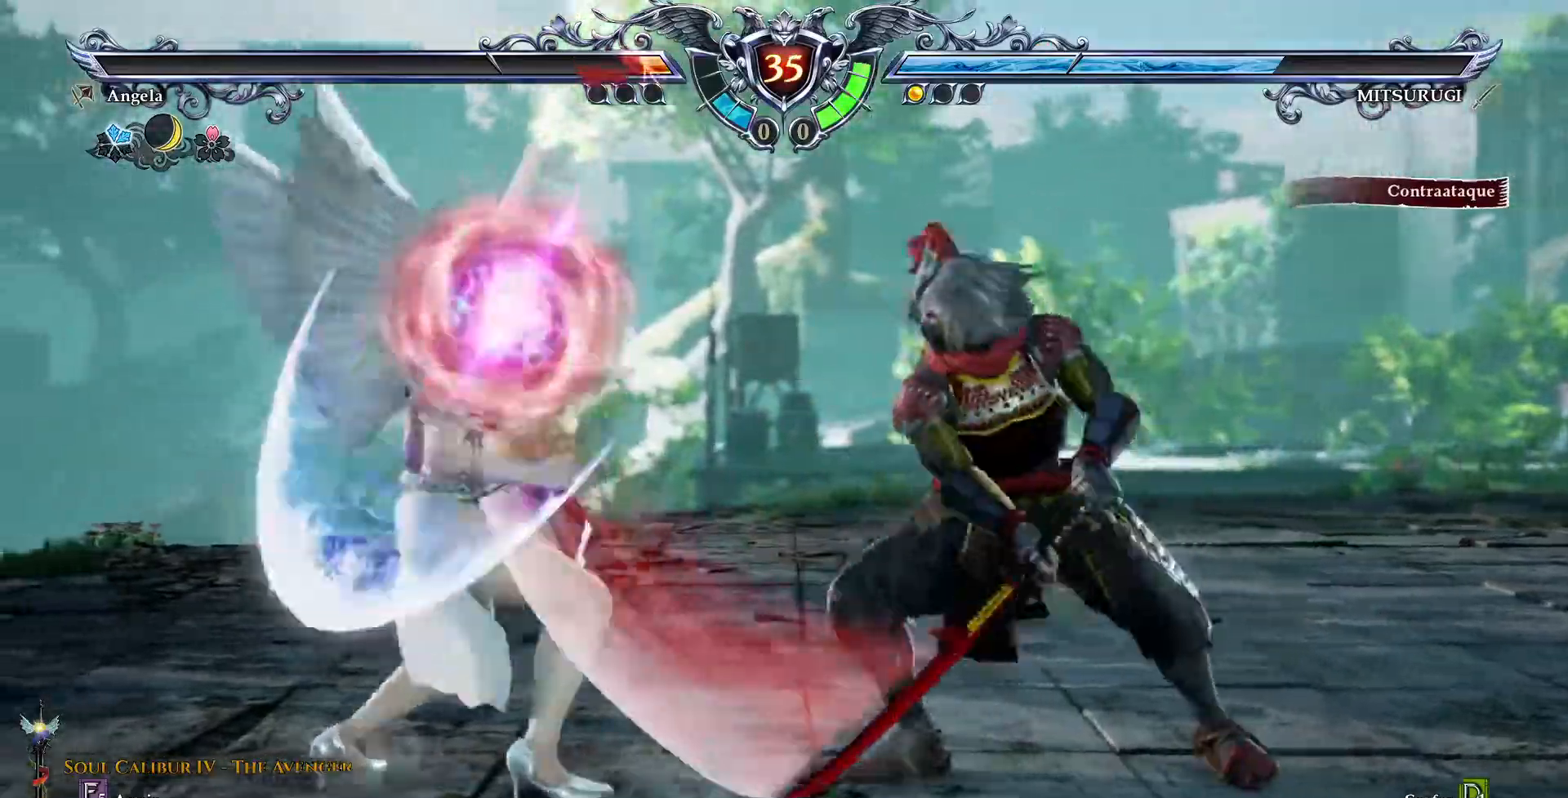
{"dt_ms": 500, "buttons": ["TRIANGLE"], "events": [[400, "TRIANGLE", "down"]]}
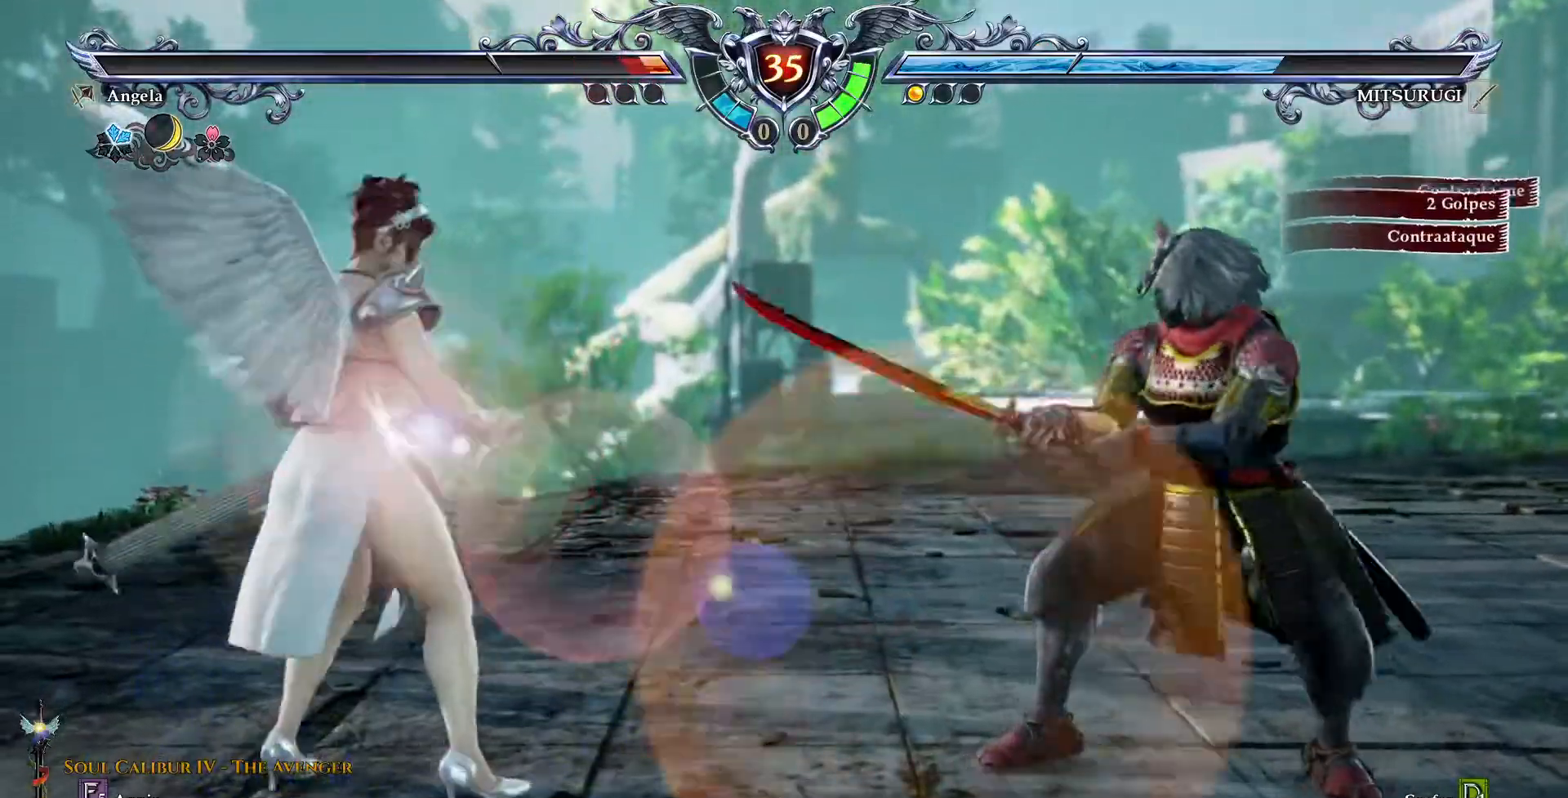
{"dt_ms": 500, "buttons": [], "events": [[17, "TRIANGLE", "up"]]}
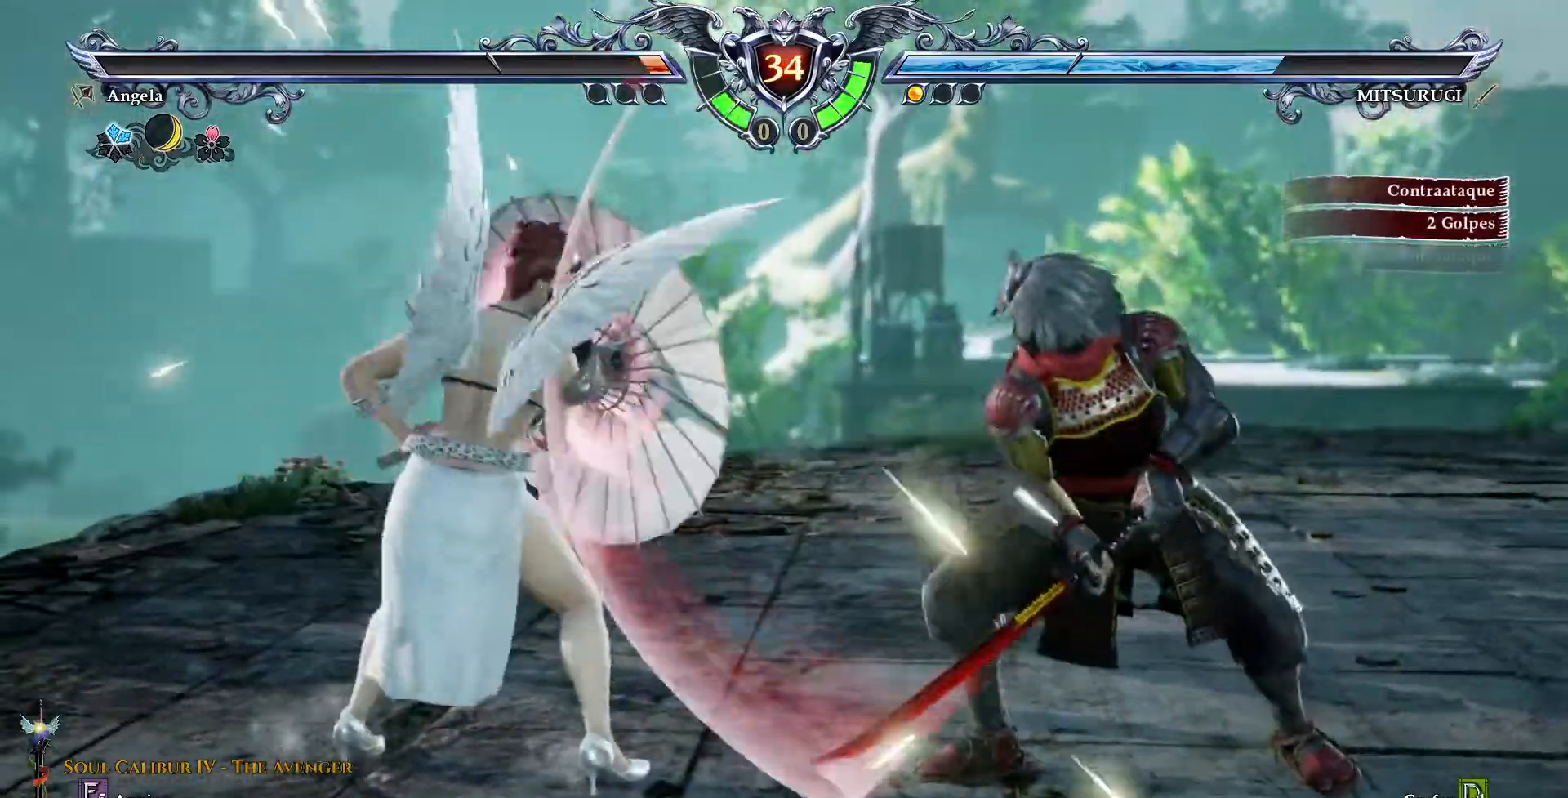
{"dt_ms": 1000, "buttons": []}
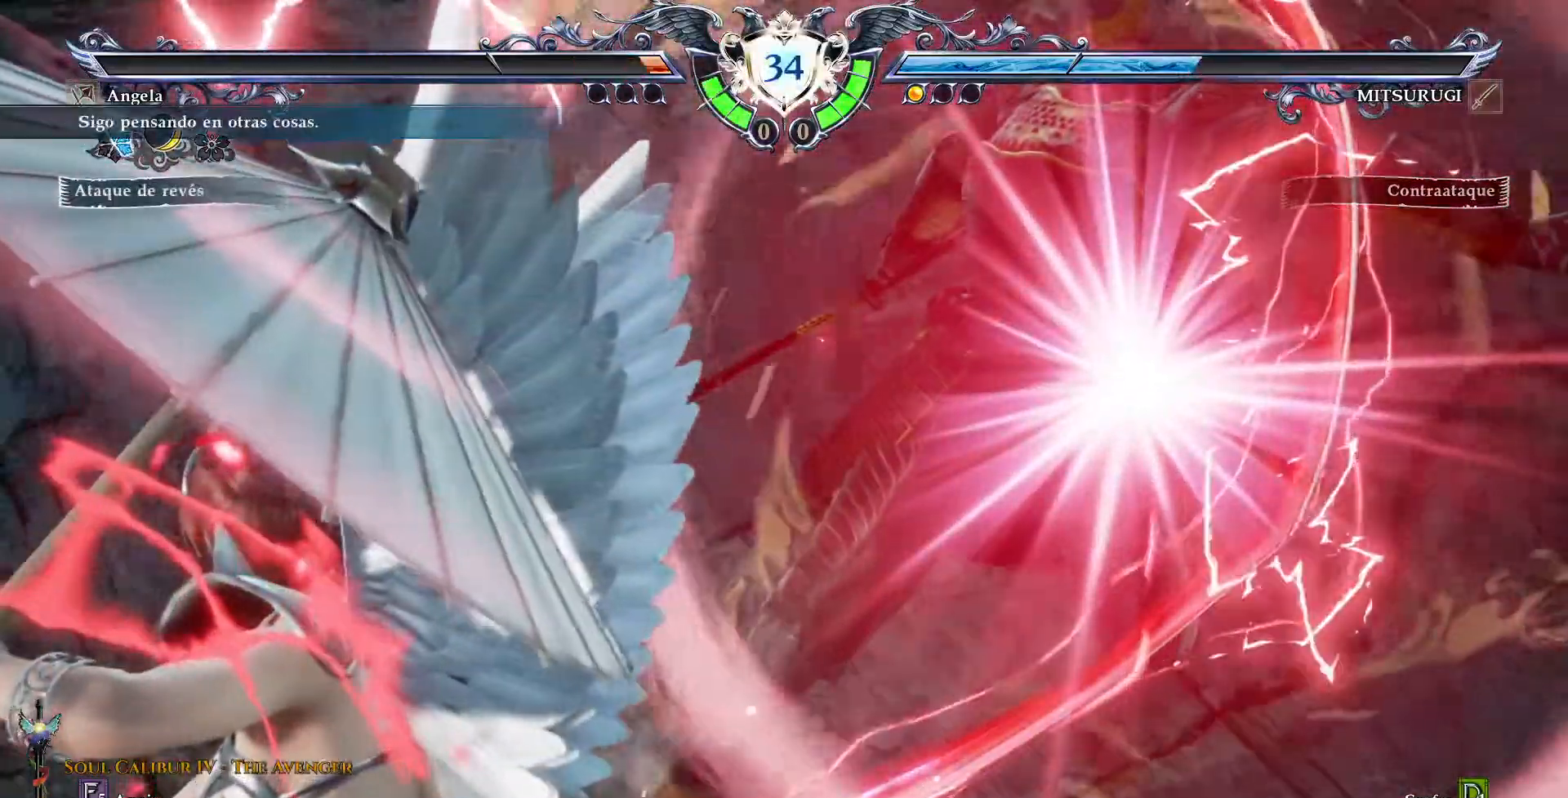
{"dt_ms": 500, "buttons": [], "events": []}
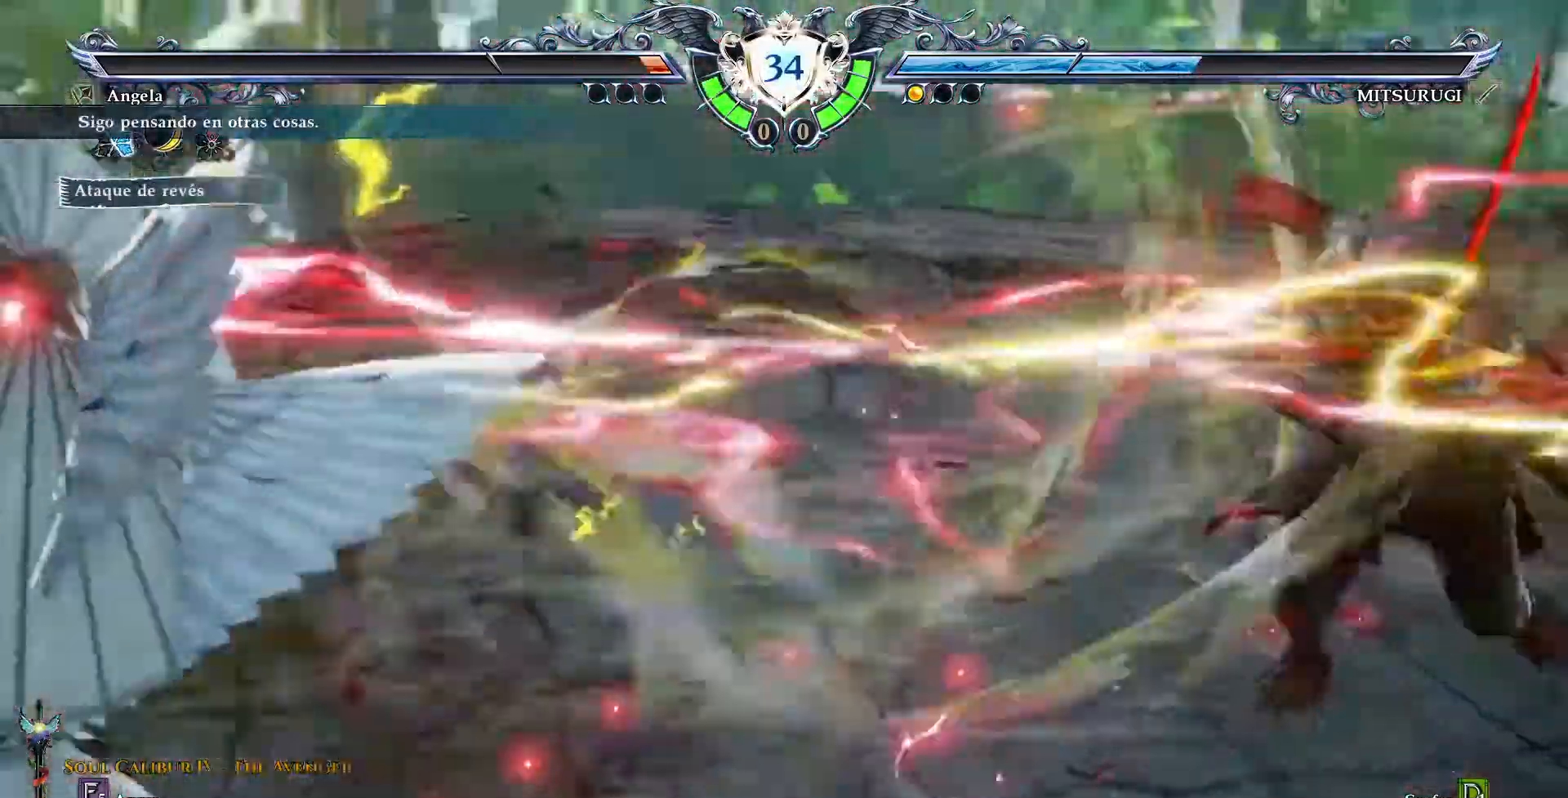
{"dt_ms": 500, "buttons": ["CROSS"]}
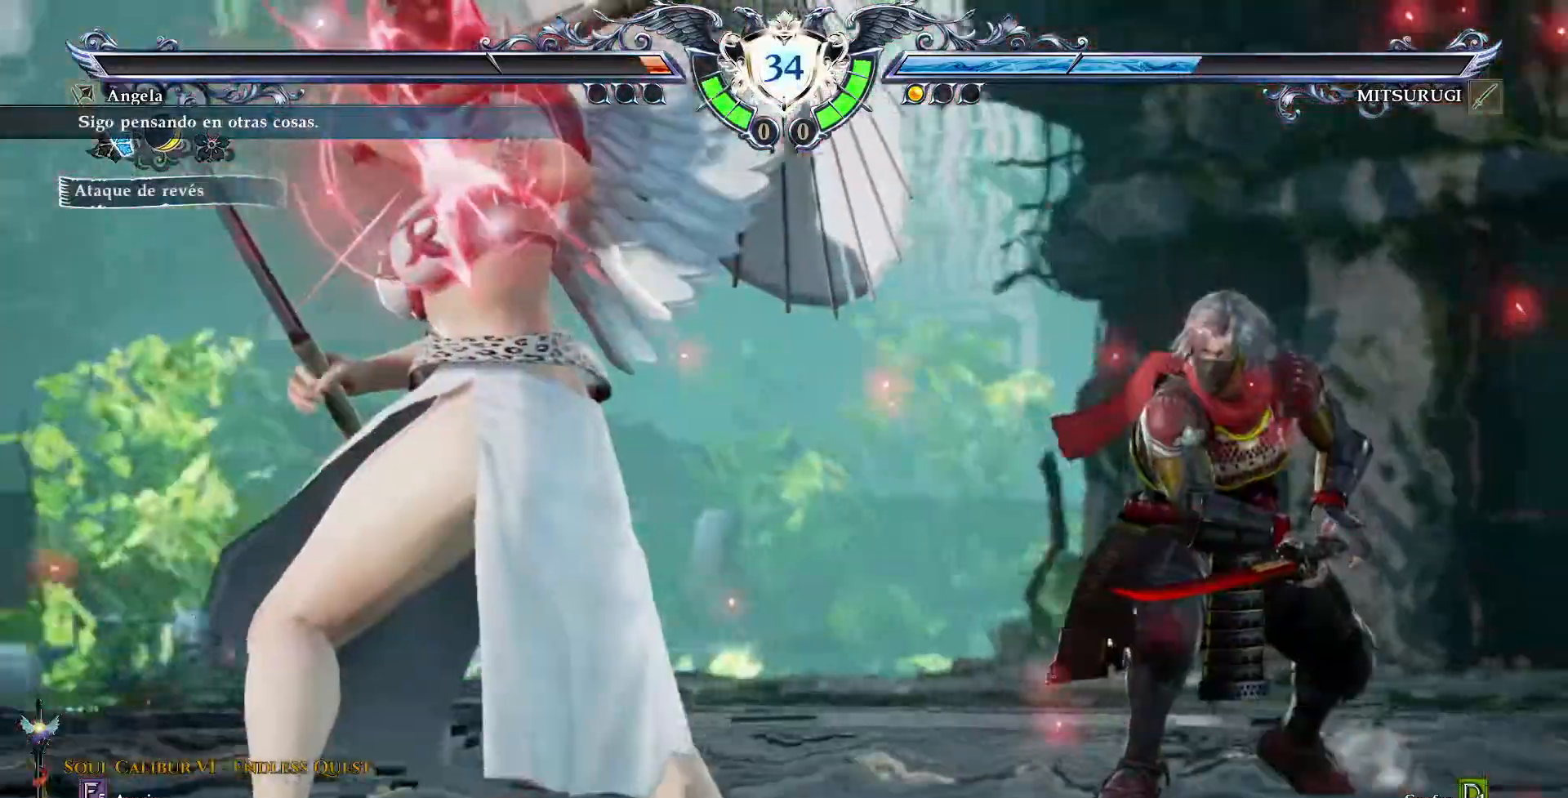
{"dt_ms": 500, "buttons": ["CROSS"], "events": []}
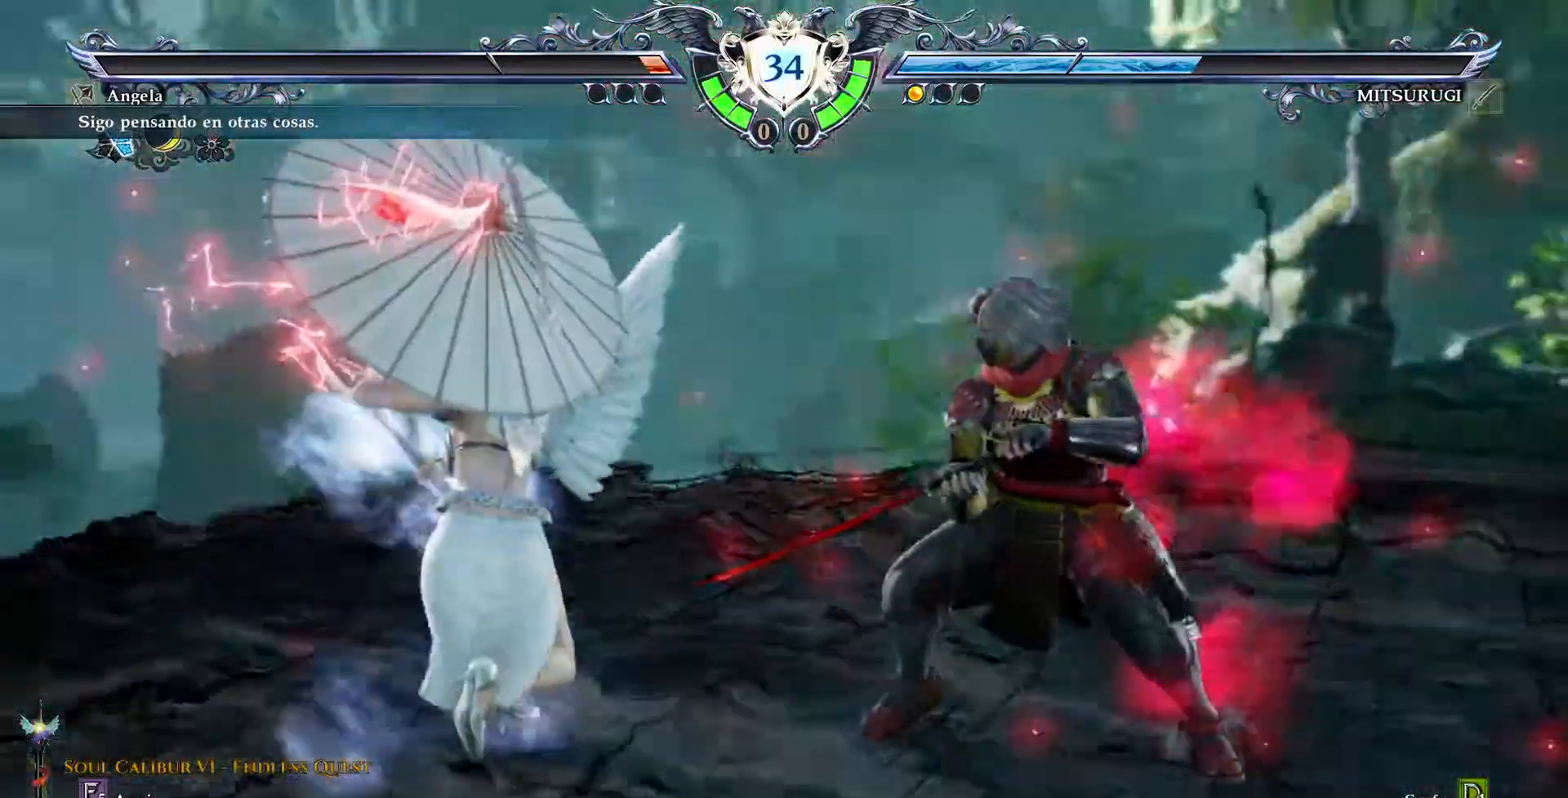
{"dt_ms": 1000, "buttons": ["CROSS"]}
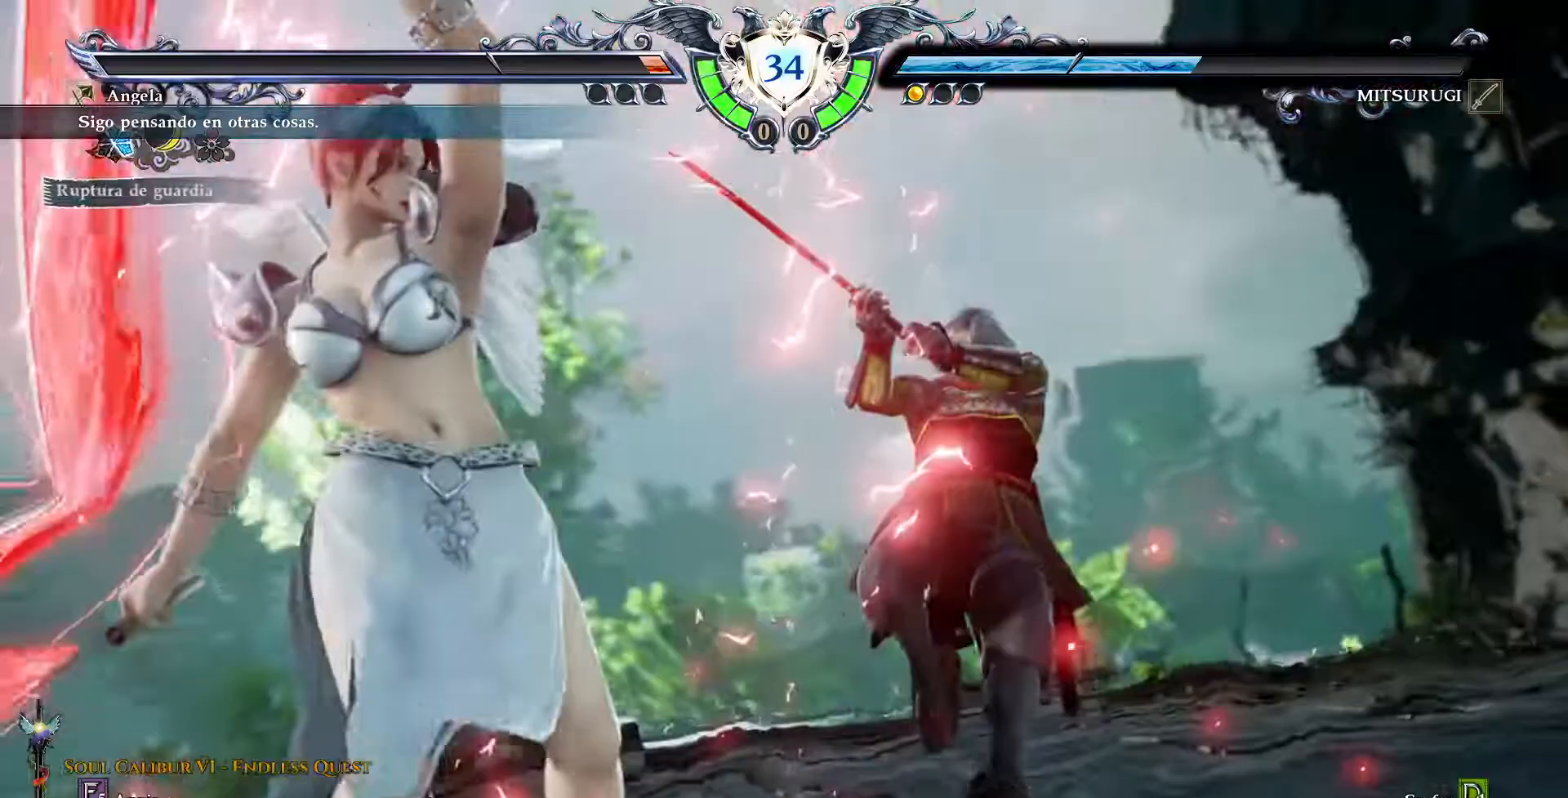
{"dt_ms": 500, "buttons": [], "events": [[367, "CROSS", "up"]]}
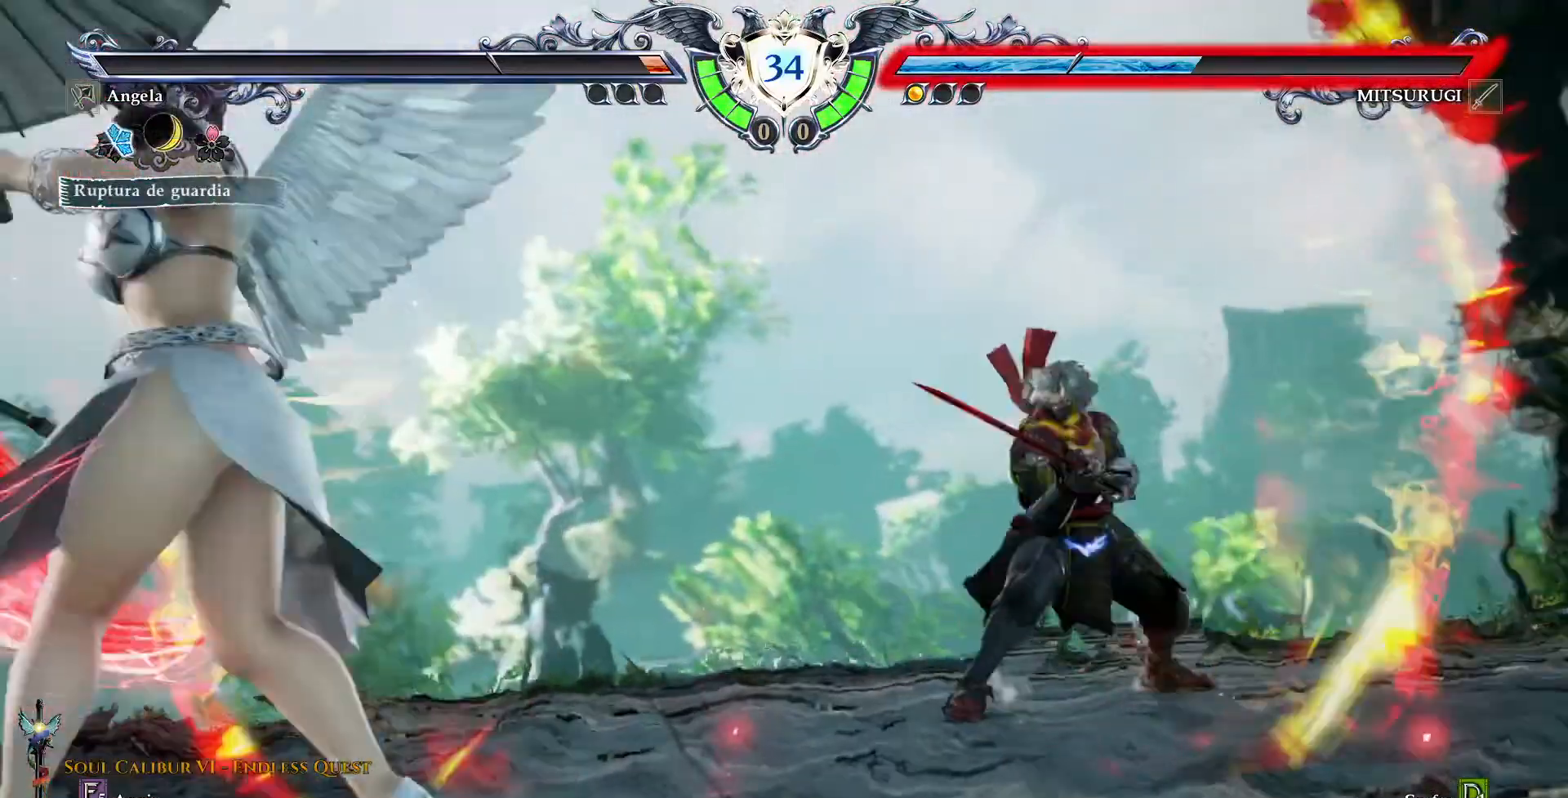
{"dt_ms": 500, "buttons": ["DPAD_DOWN"], "events": [[267, "DPAD_DOWN", "down"], [350, "DPAD_DOWN", "up"], [450, "DPAD_DOWN", "down"]]}
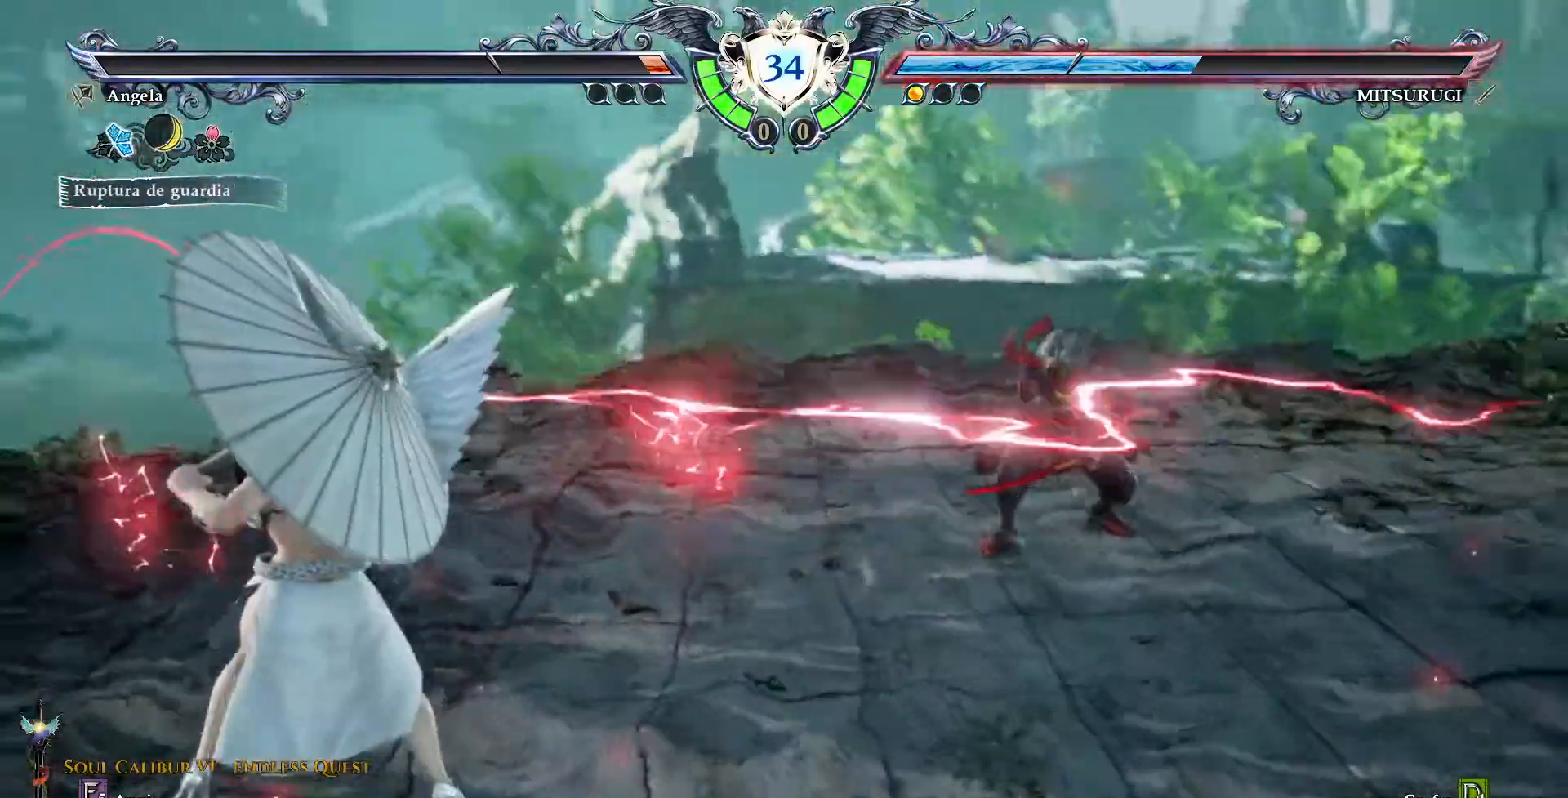
{"dt_ms": 500, "buttons": ["CROSS"], "events": [[17, "DPAD_DOWN", "up"], [350, "CROSS", "down"]]}
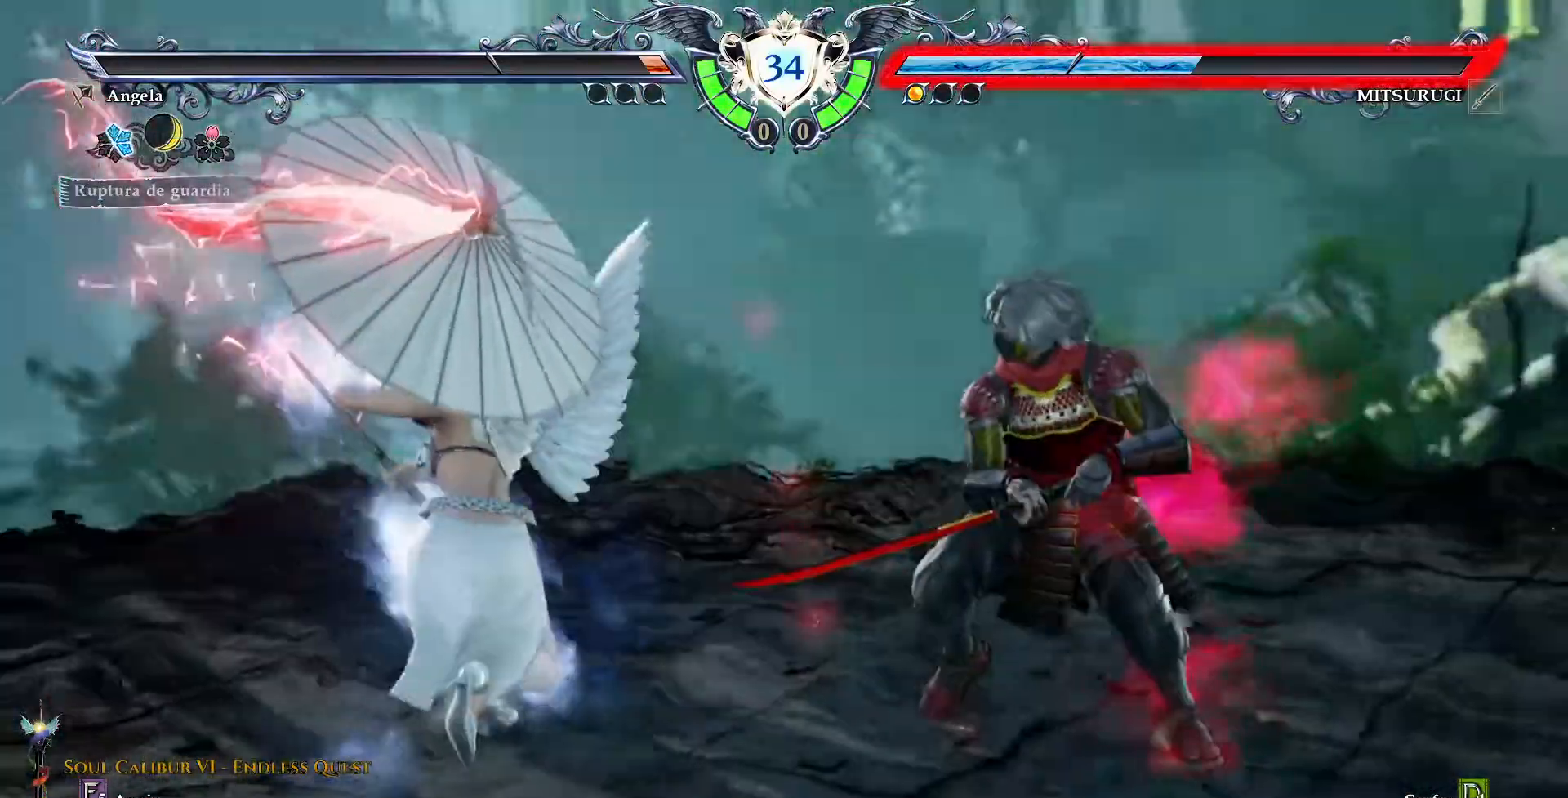
{"dt_ms": 1000, "buttons": ["CROSS"]}
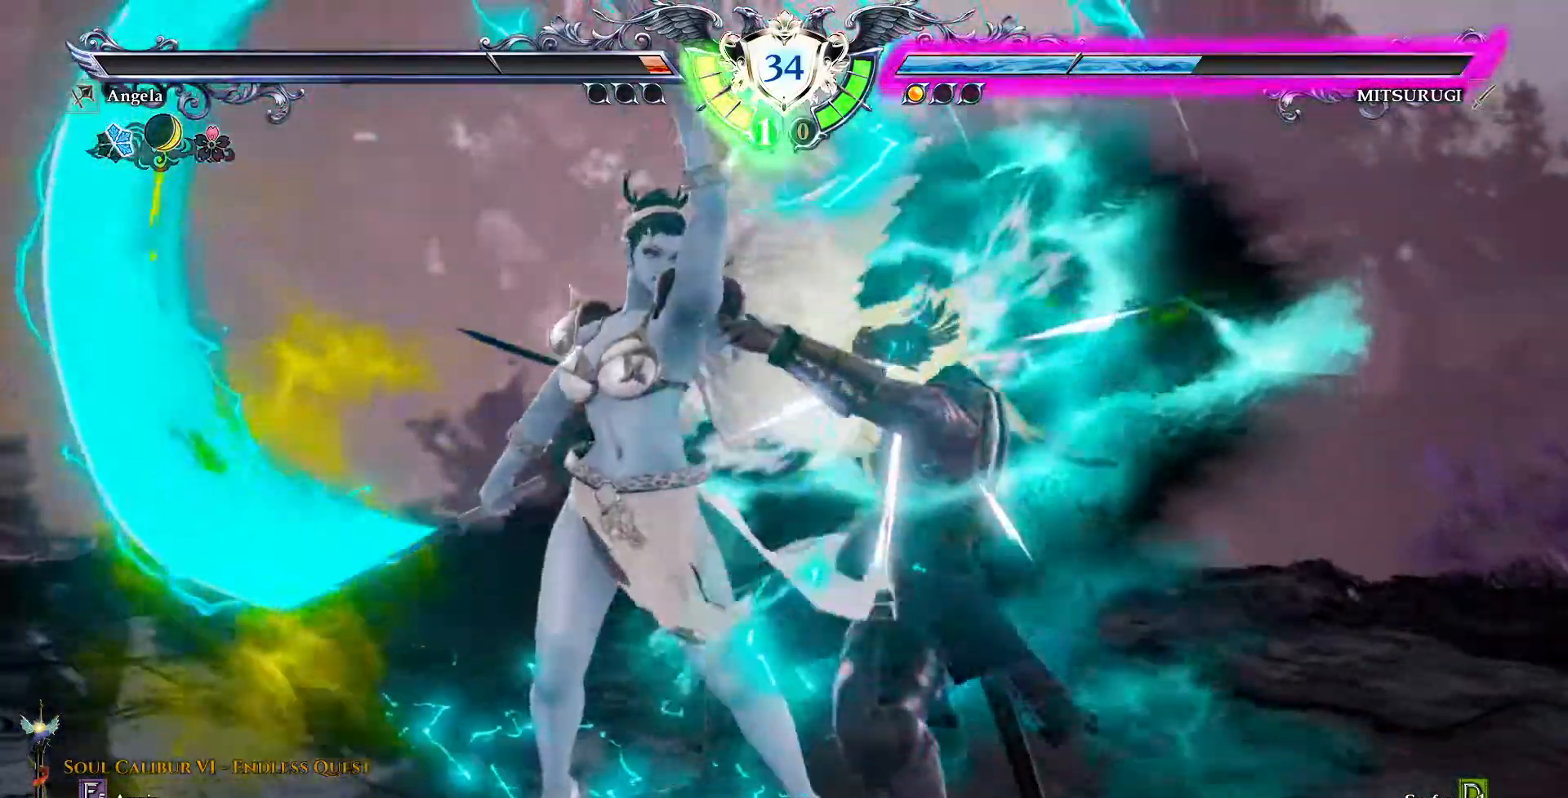
{"dt_ms": 500, "buttons": ["CROSS"], "events": []}
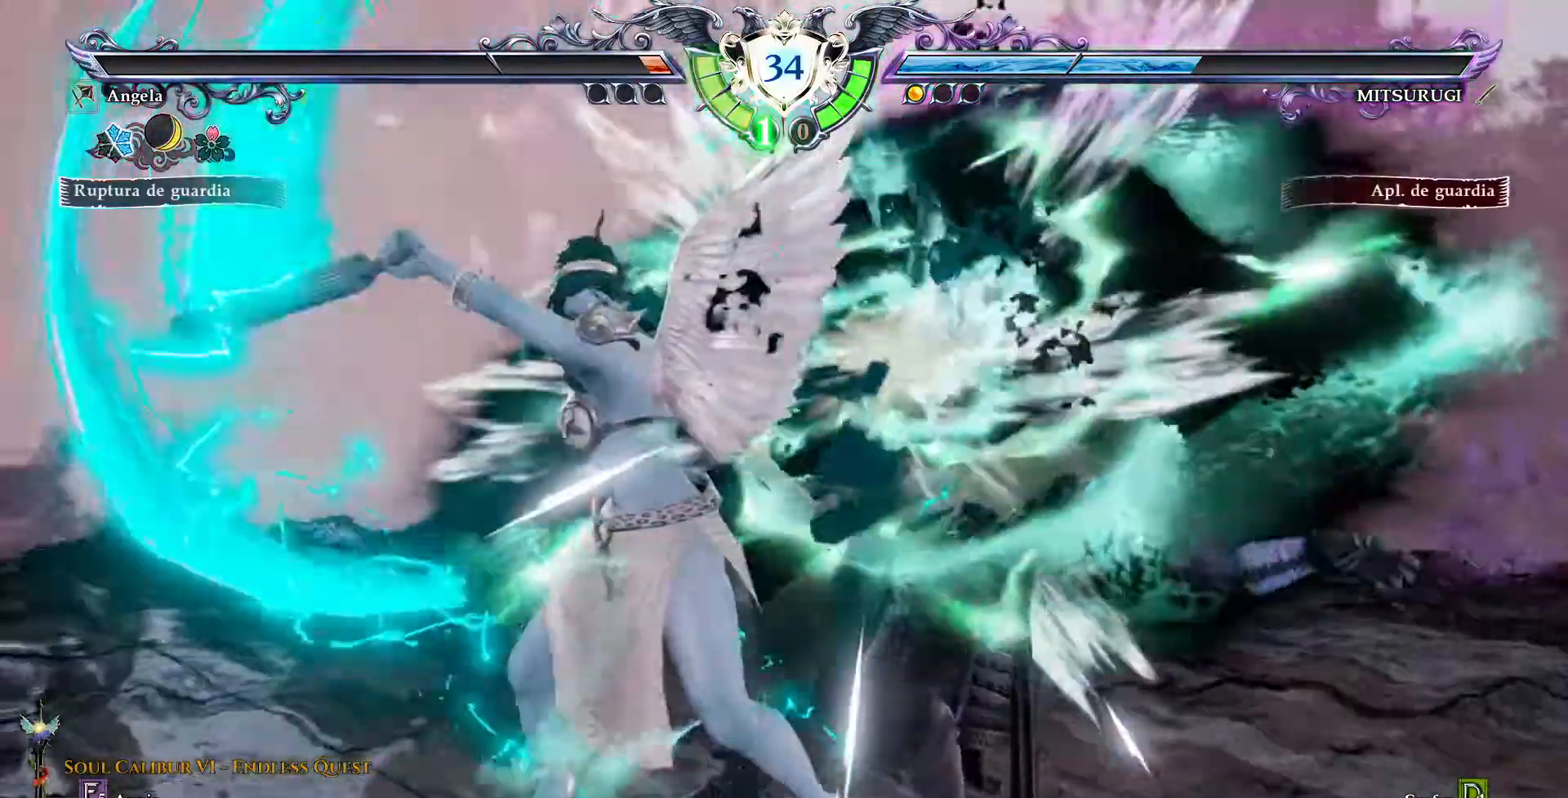
{"dt_ms": 500, "buttons": ["CROSS"], "events": []}
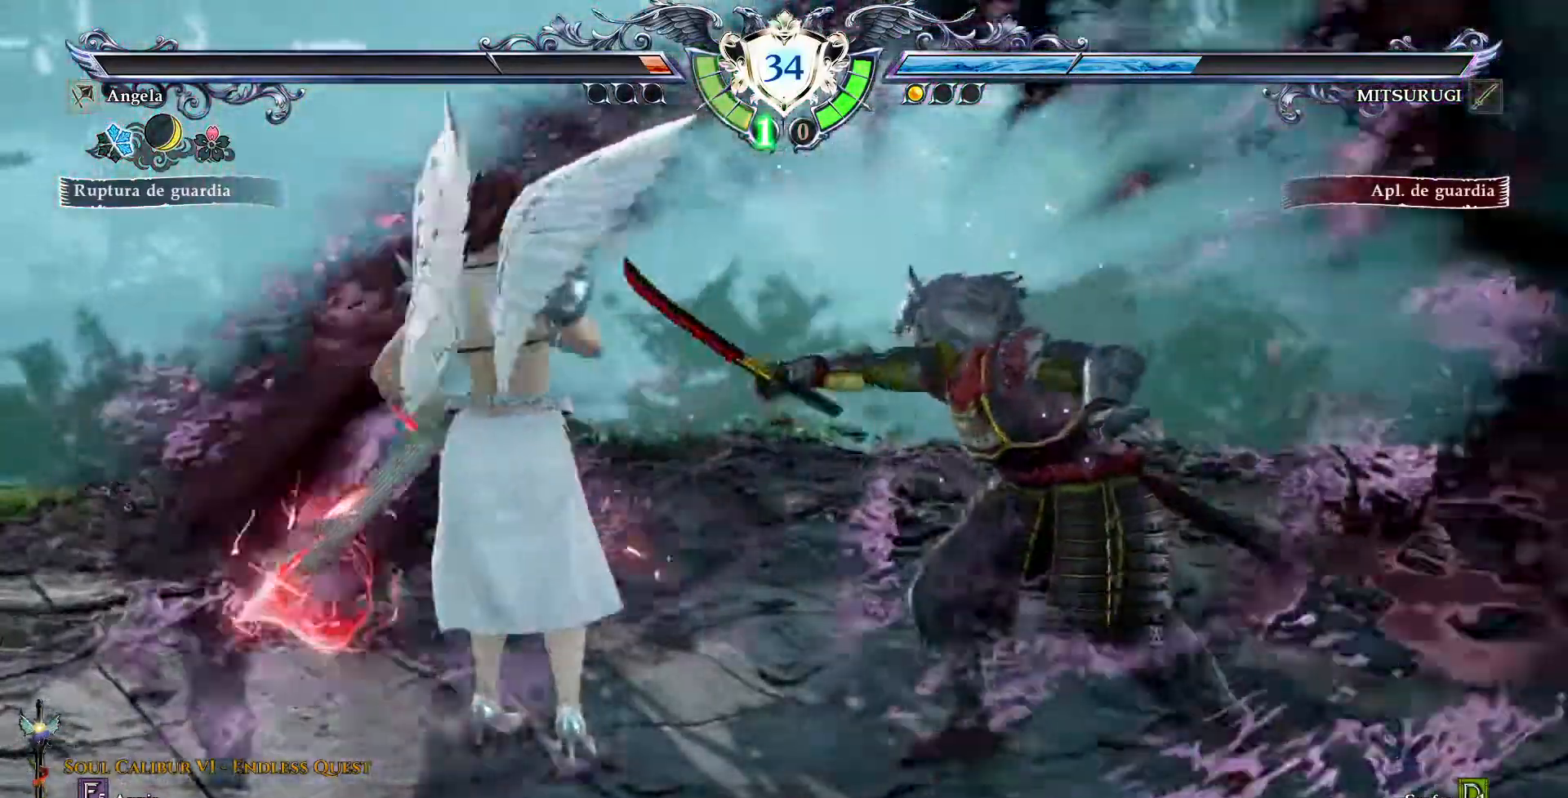
{"dt_ms": 500, "buttons": ["CROSS"], "events": []}
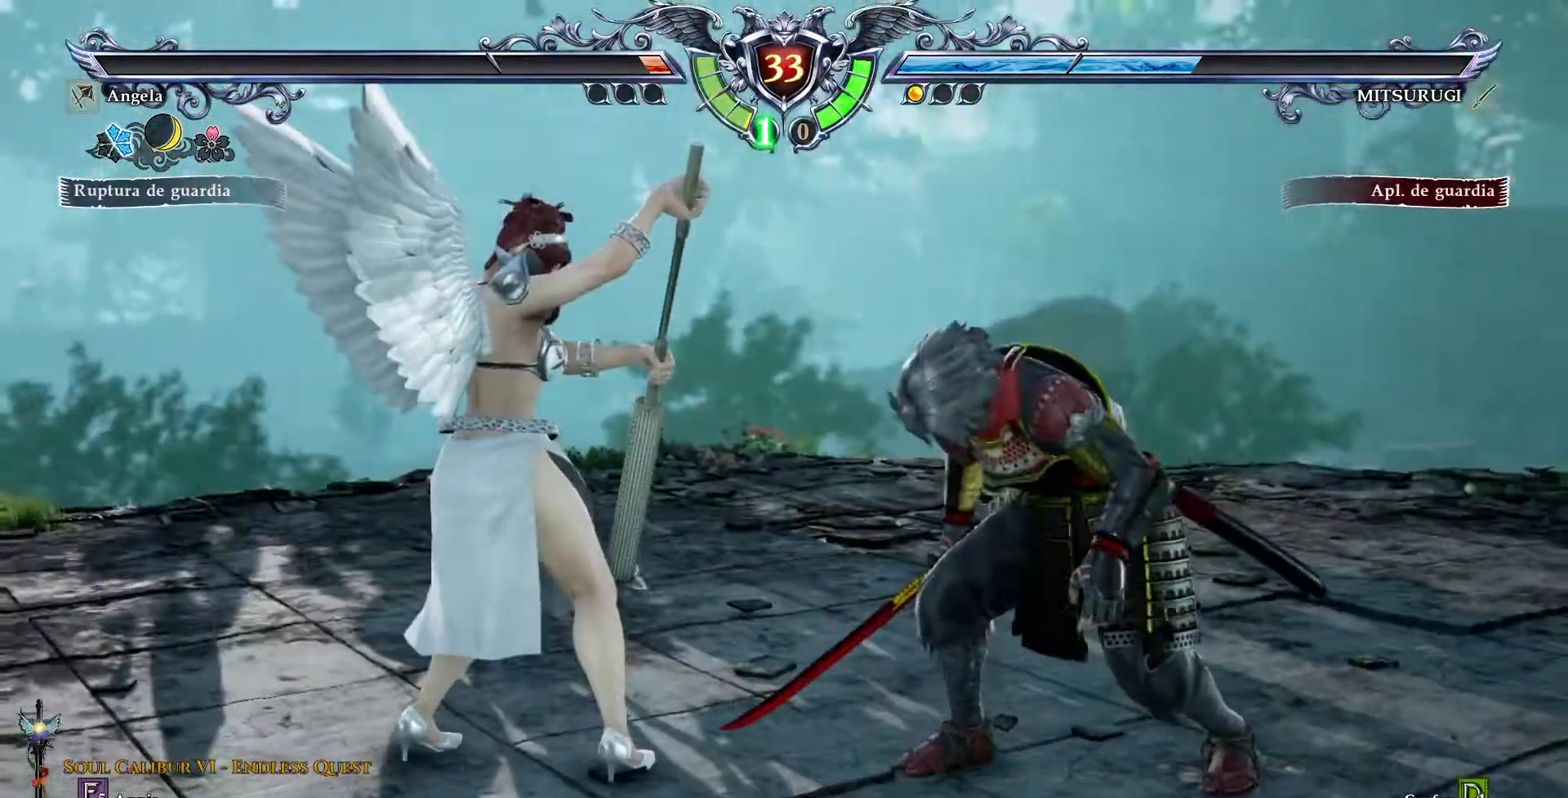
{"dt_ms": 500, "buttons": ["CROSS"], "events": []}
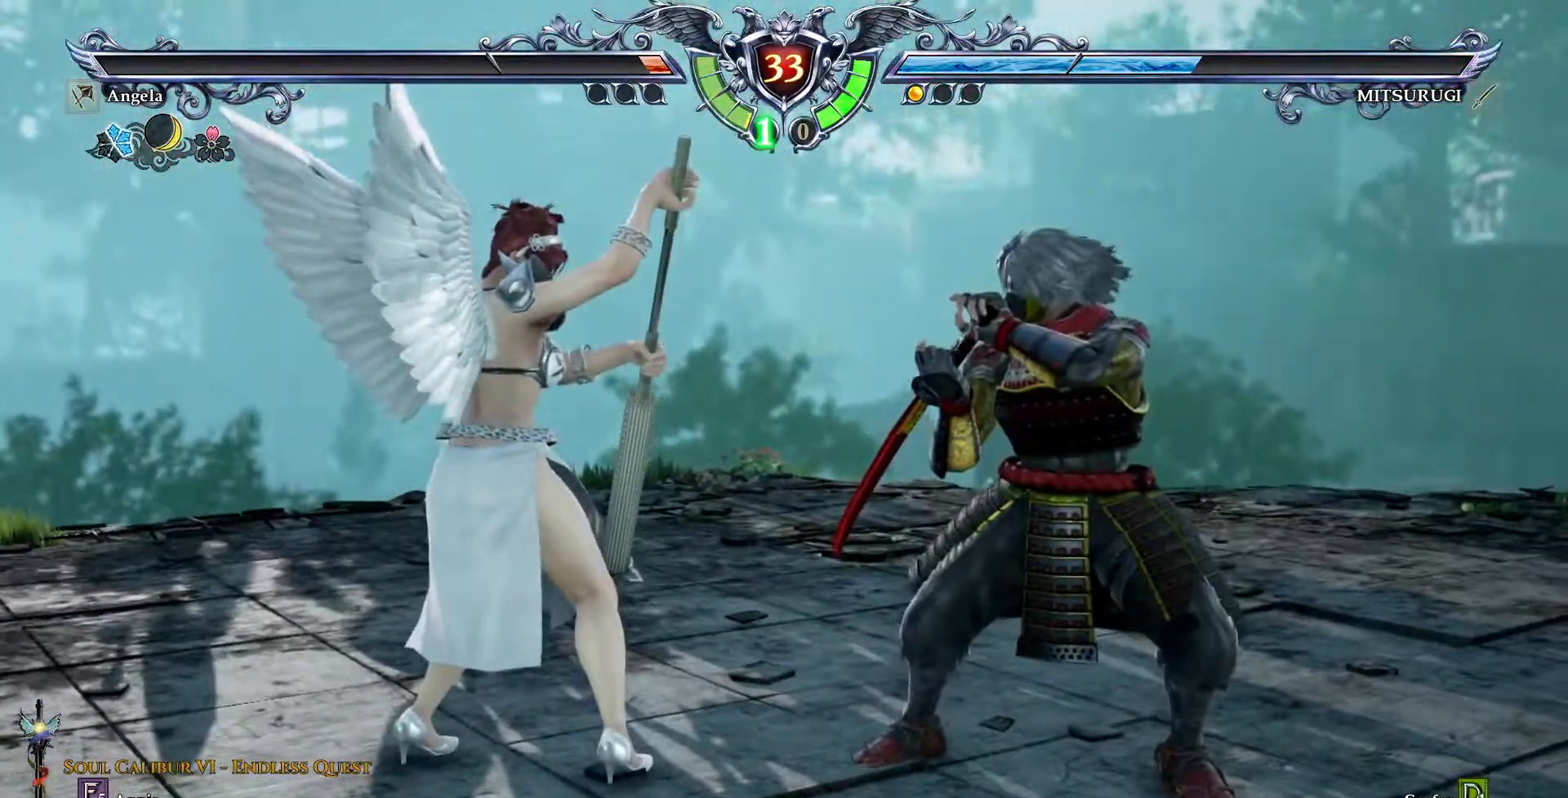
{"dt_ms": 500, "buttons": ["CROSS"], "events": []}
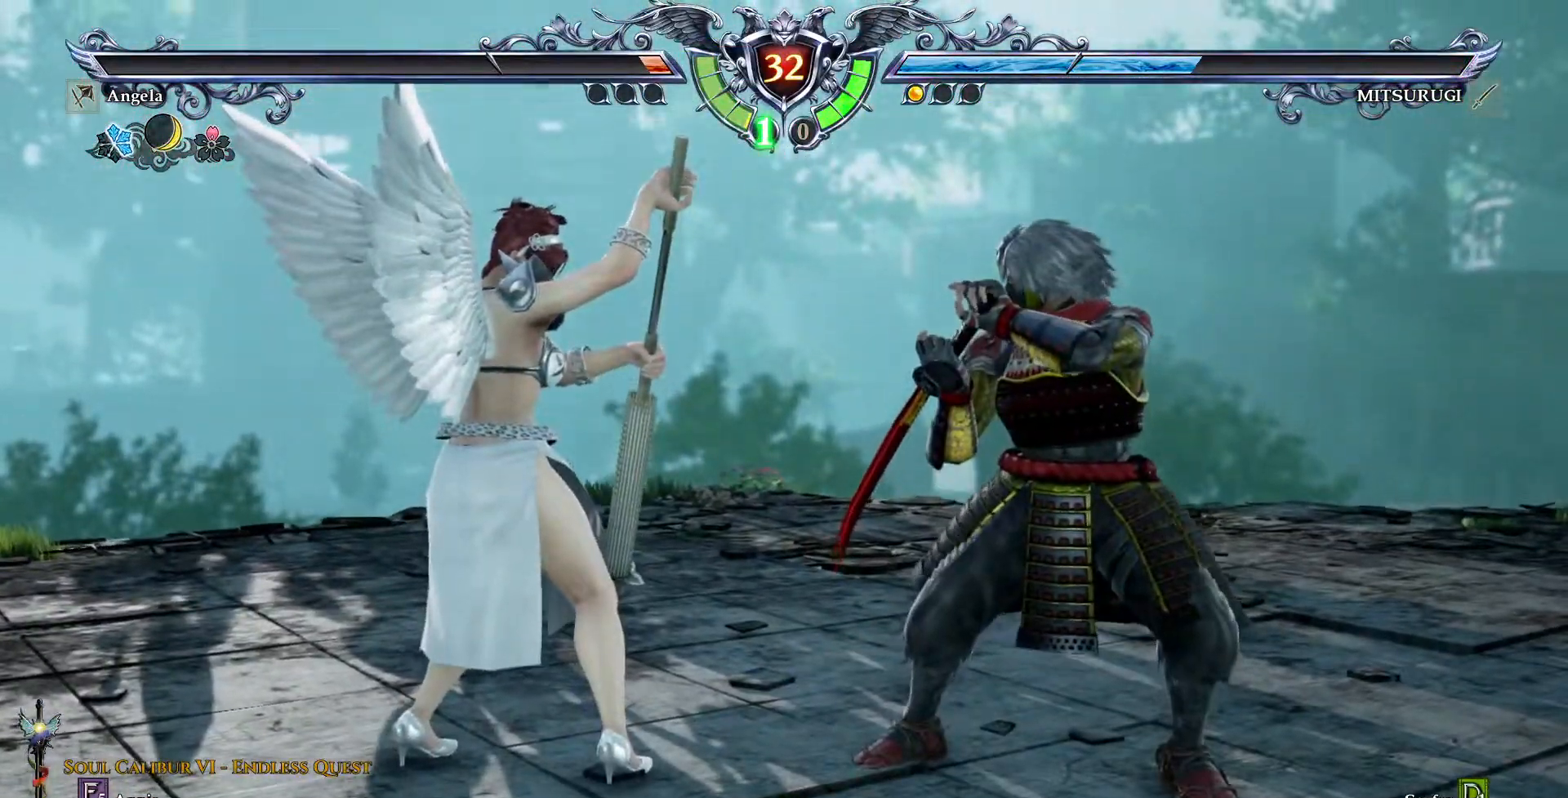
{"dt_ms": 500, "buttons": ["CROSS"], "events": []}
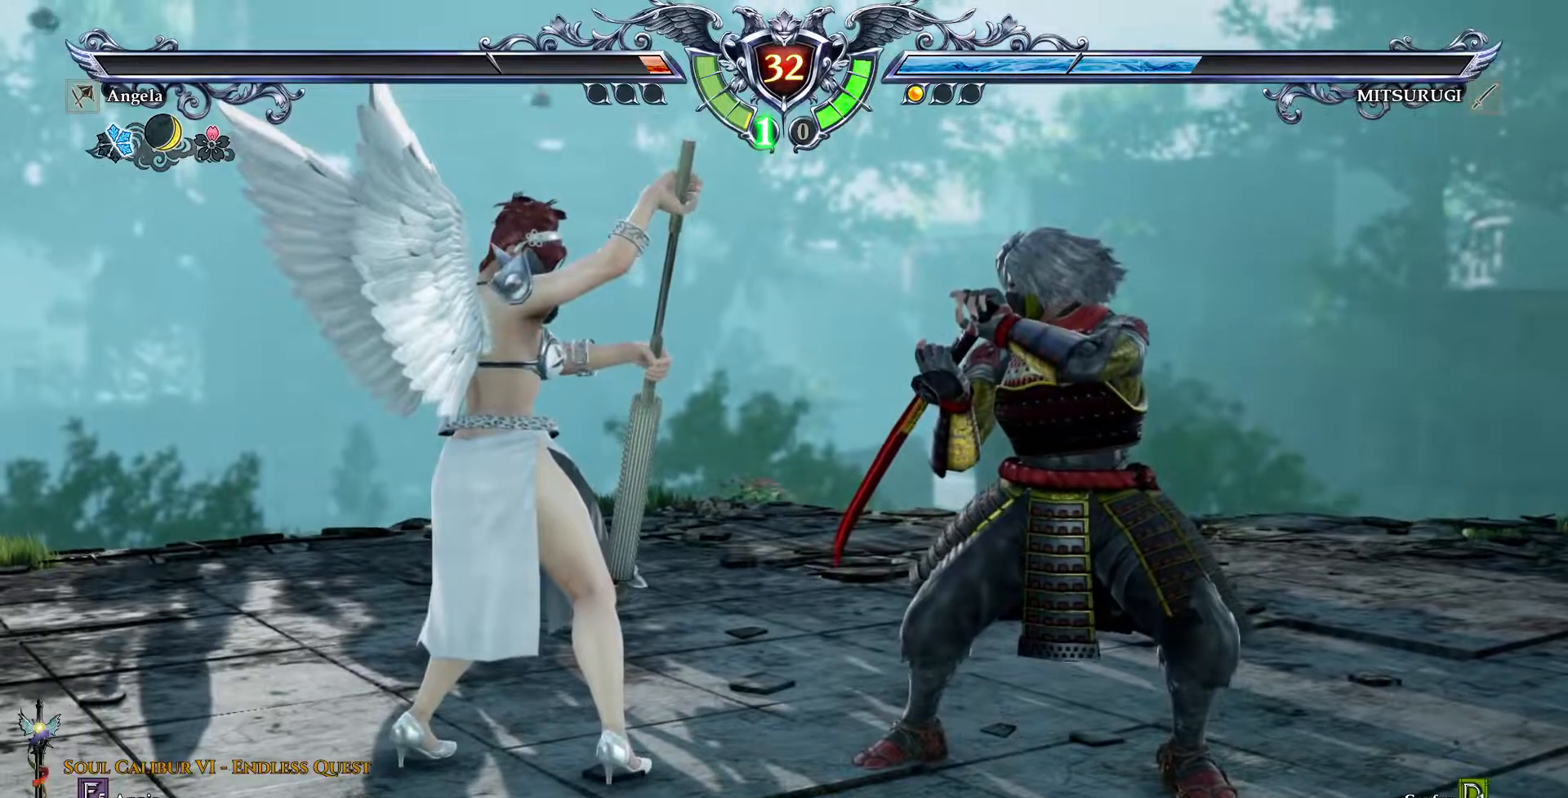
{"dt_ms": 500, "buttons": ["CROSS"], "events": []}
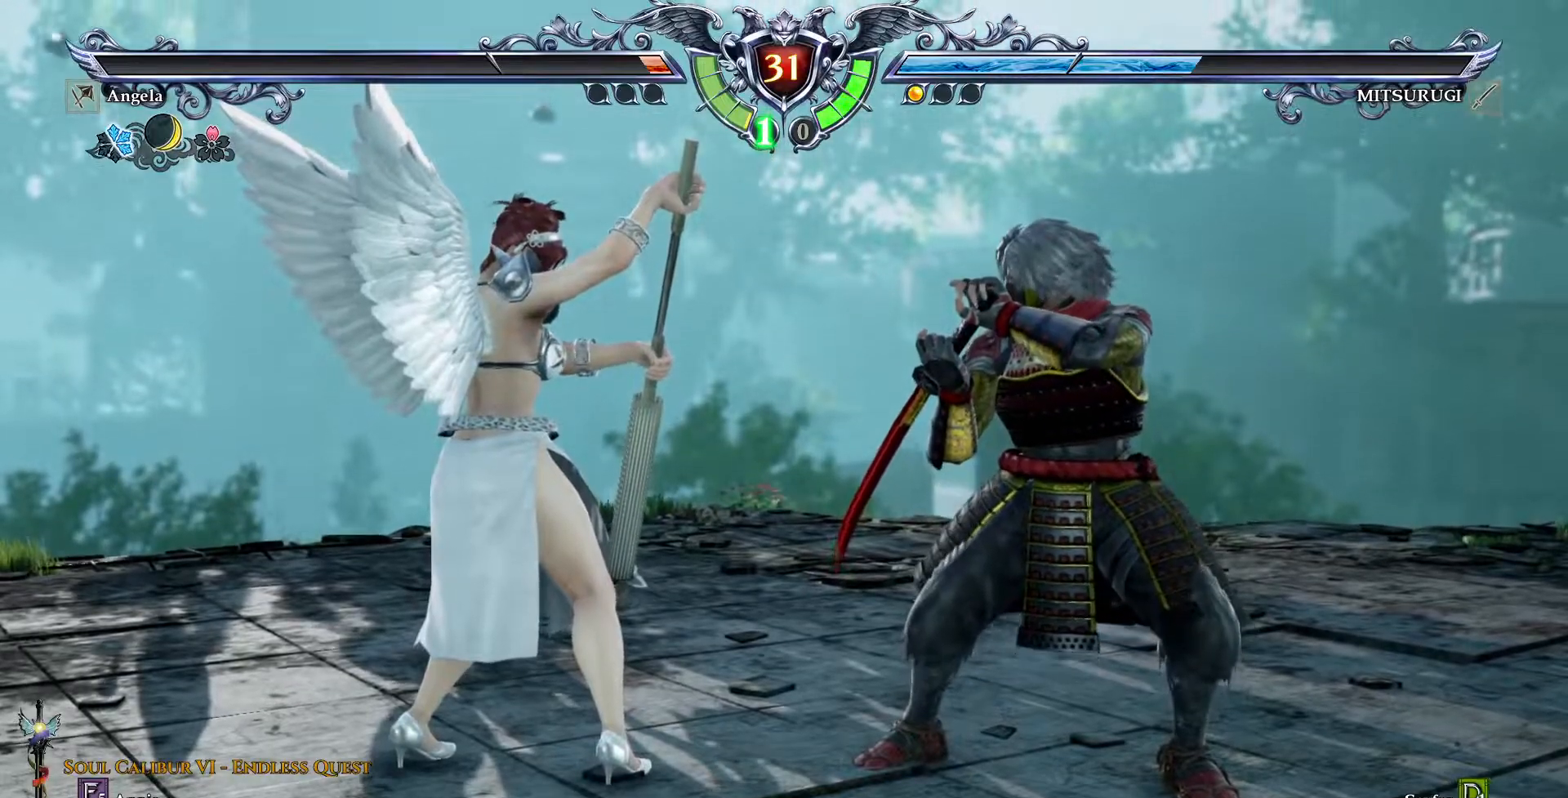
{"dt_ms": 500, "buttons": [], "events": [[267, "CROSS", "up"], [317, "TRIANGLE", "down"], [400, "TRIANGLE", "up"]]}
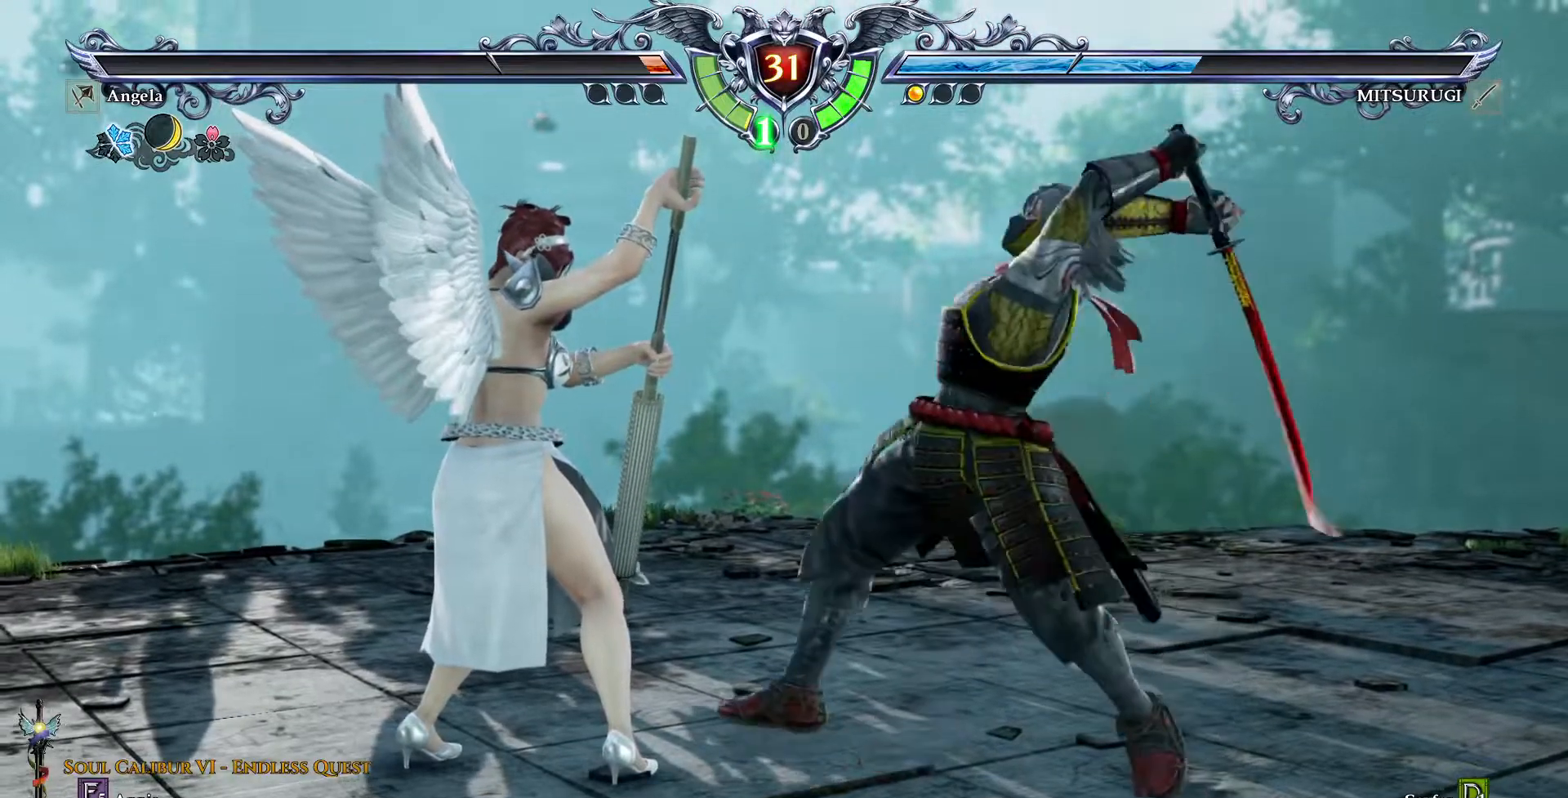
{"dt_ms": 500, "buttons": ["DPAD_UP"], "events": [[33, "CROSS", "down"], [150, "CROSS", "up"], [467, "DPAD_UP", "down"]]}
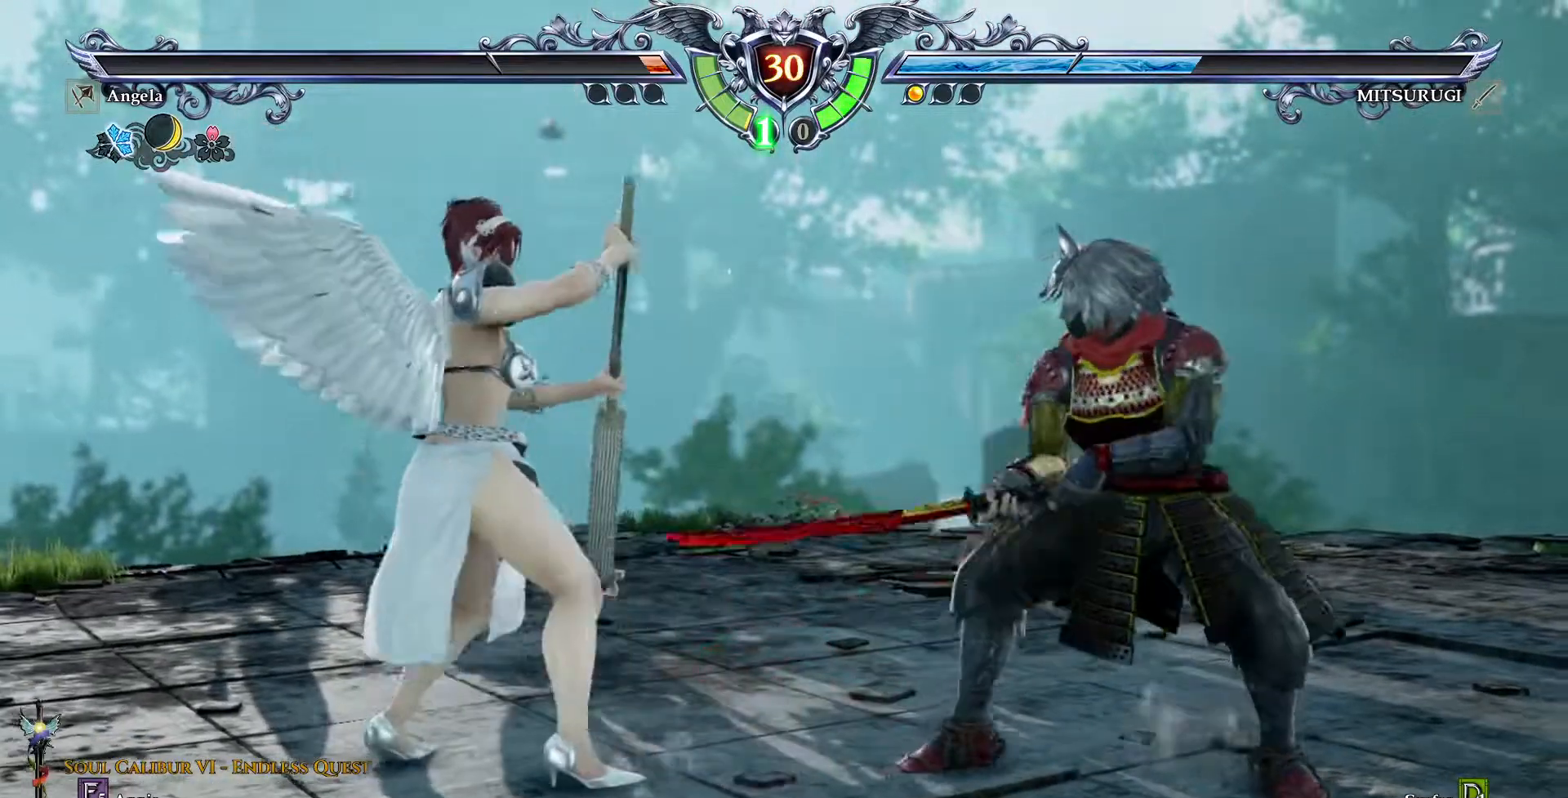
{"dt_ms": 500, "buttons": [], "events": [[50, "DPAD_UP", "up"], [183, "TRIANGLE", "down"], [267, "TRIANGLE", "up"]]}
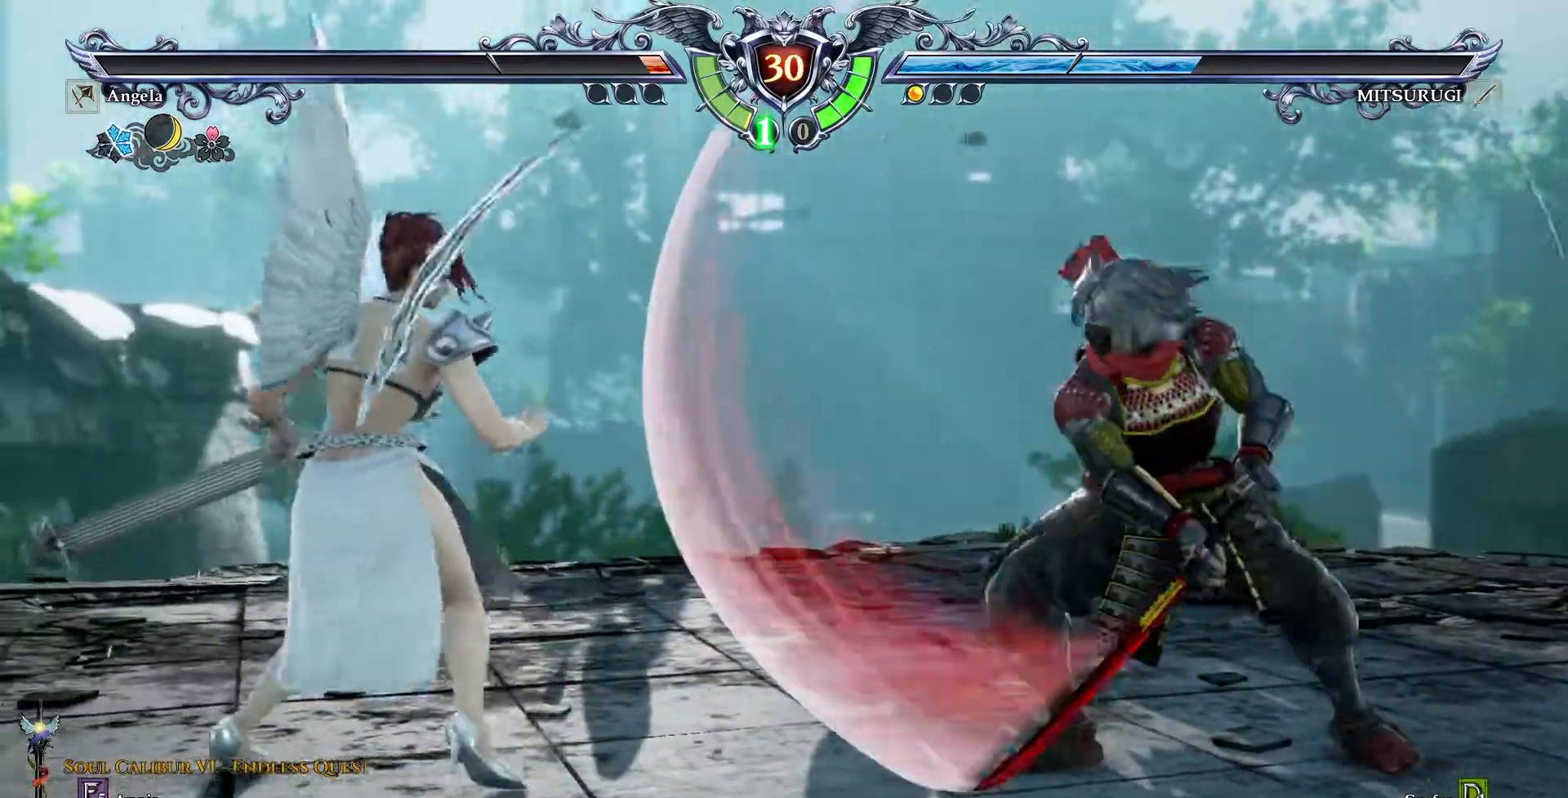
{"dt_ms": 500, "buttons": ["CROSS"], "events": [[267, "CROSS", "down"]]}
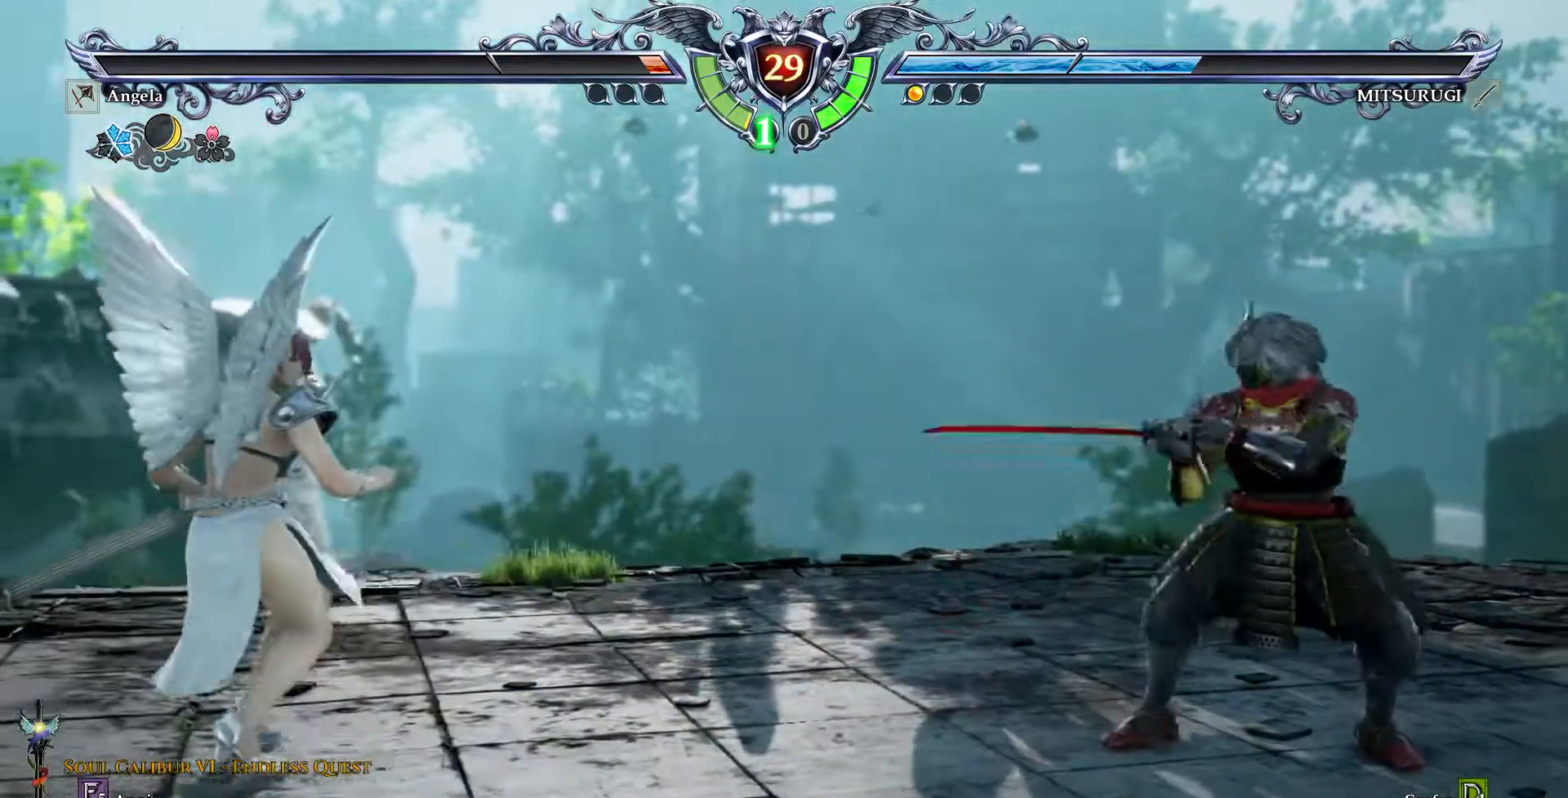
{"dt_ms": 500, "buttons": ["DPAD_DOWN"], "events": [[200, "CROSS", "up"], [250, "DPAD_DOWN", "down"]]}
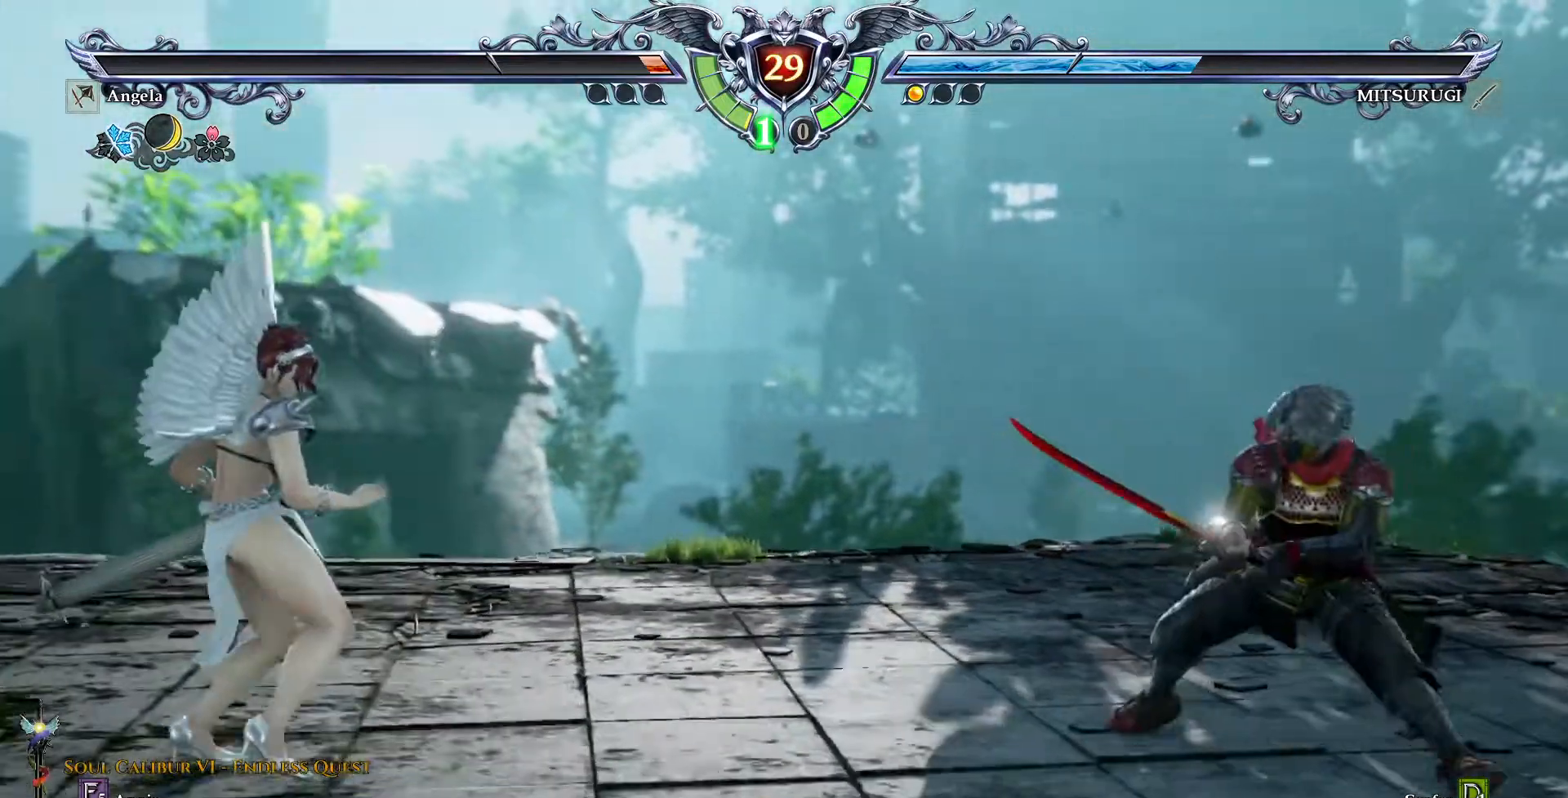
{"dt_ms": 500, "buttons": ["DPAD_DOWN"], "events": []}
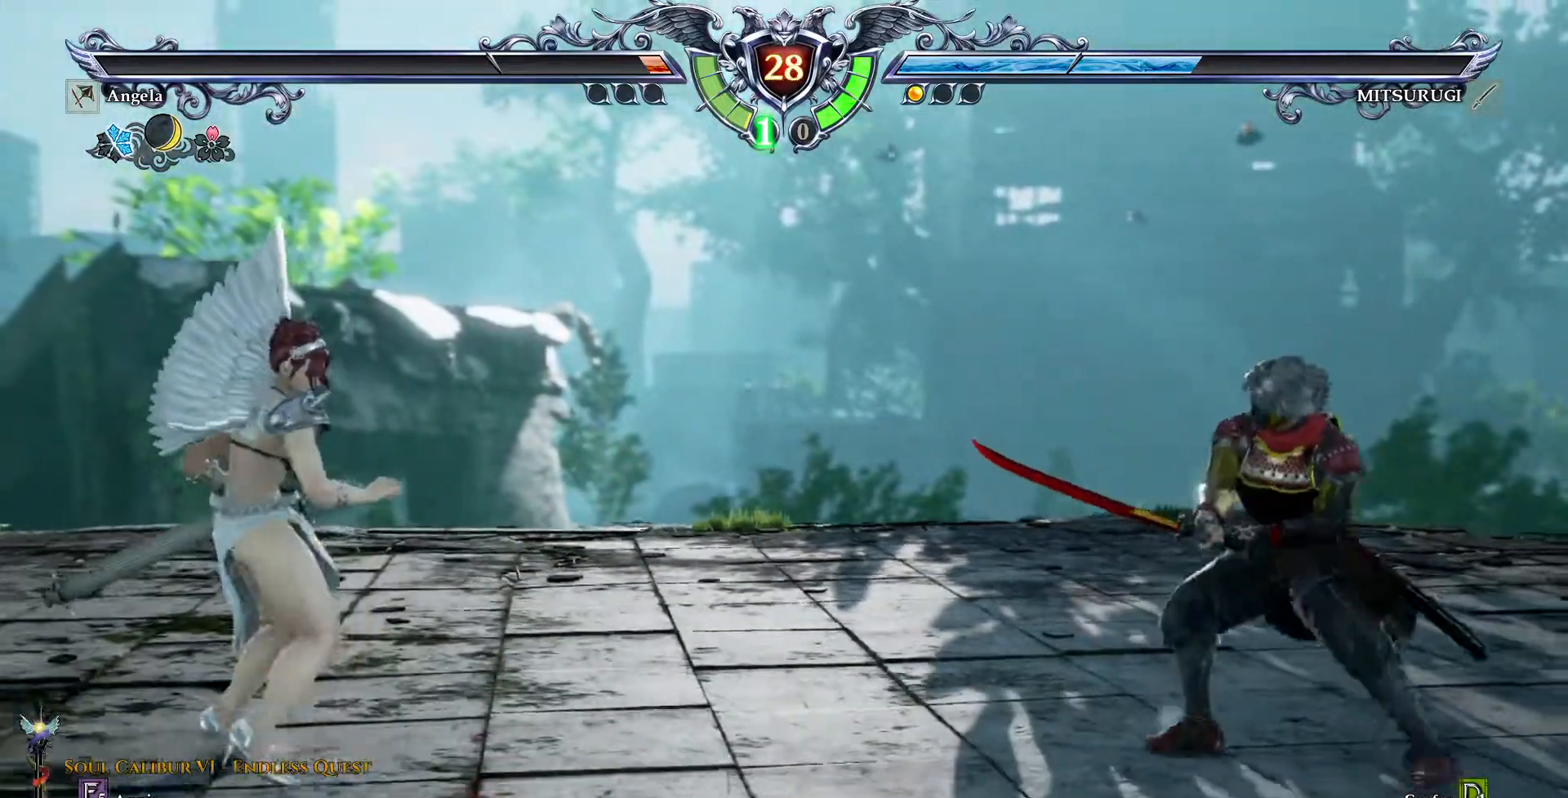
{"dt_ms": 500, "buttons": [], "events": [[150, "DPAD_DOWN", "up"], [283, "DPAD_RIGHT", "down"], [367, "DPAD_RIGHT", "up"]]}
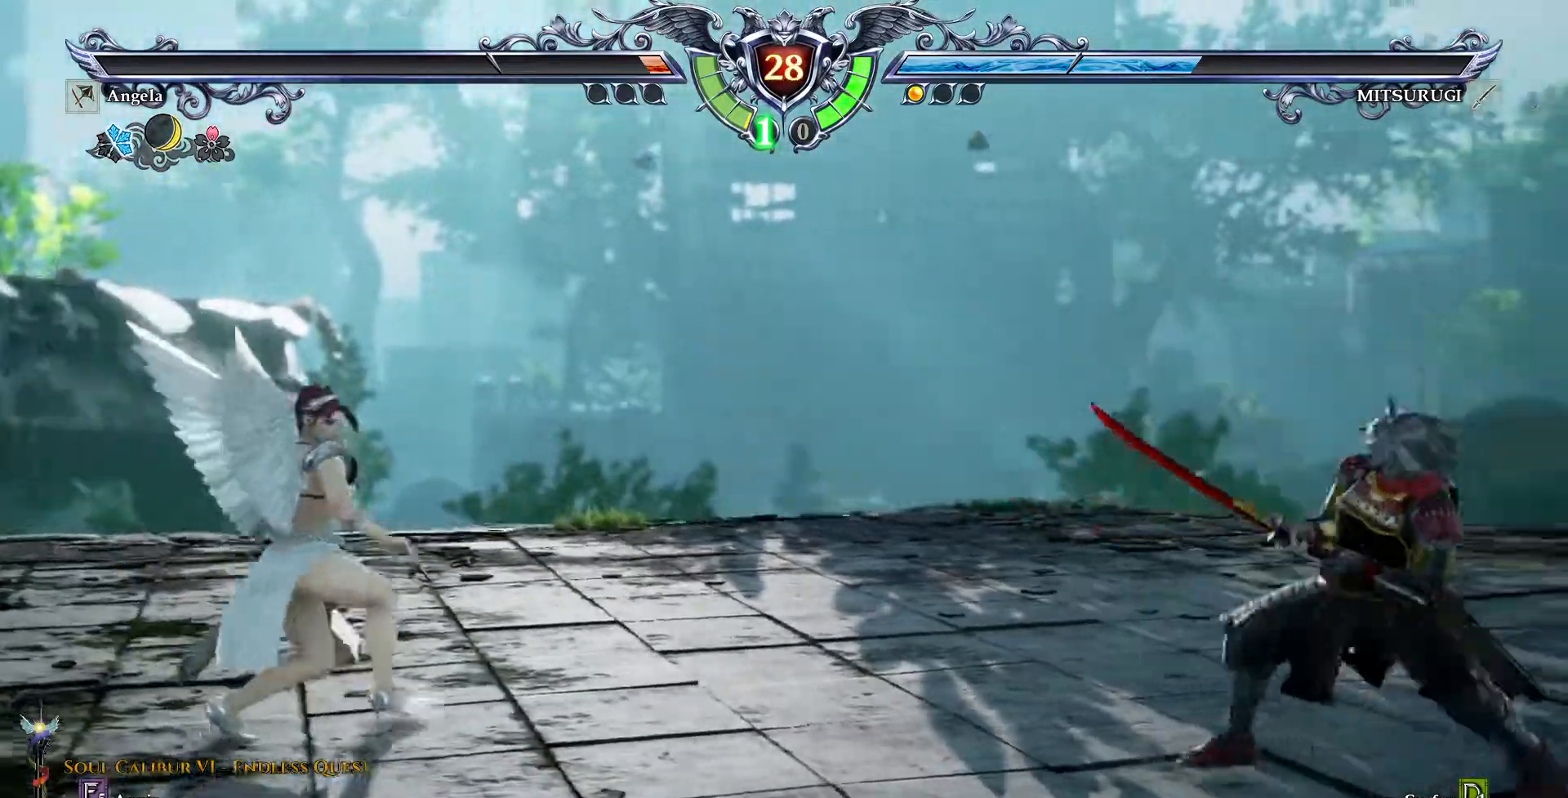
{"dt_ms": 500, "buttons": ["DPAD_LEFT"], "events": [[150, "CROSS", "down"], [317, "CROSS", "up"], [317, "DPAD_LEFT", "down"]]}
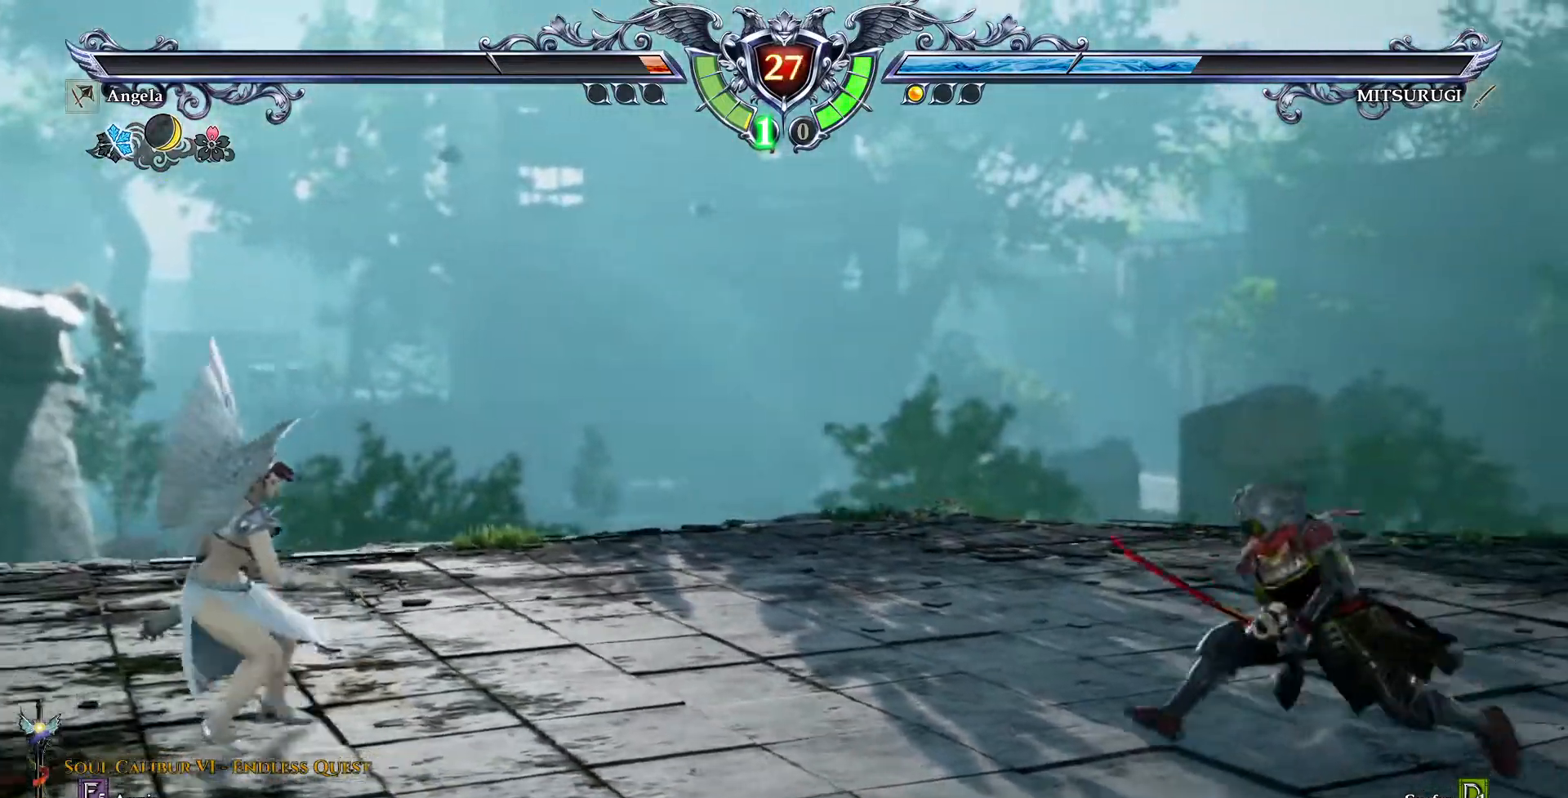
{"dt_ms": 500, "buttons": ["DPAD_DOWN"], "events": [[367, "DPAD_LEFT", "up"], [483, "DPAD_DOWN", "down"]]}
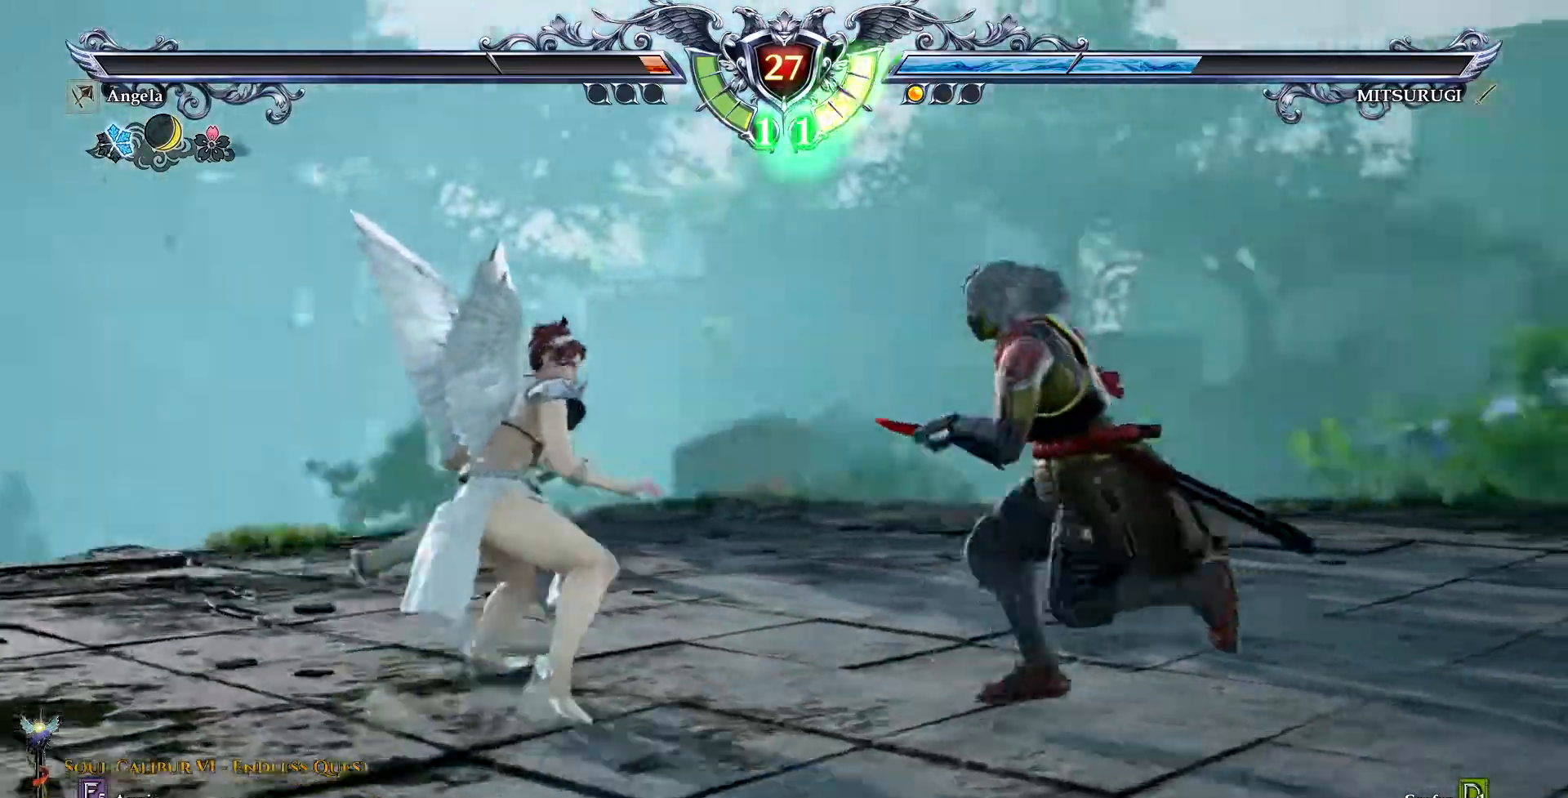
{"dt_ms": 500, "buttons": []}
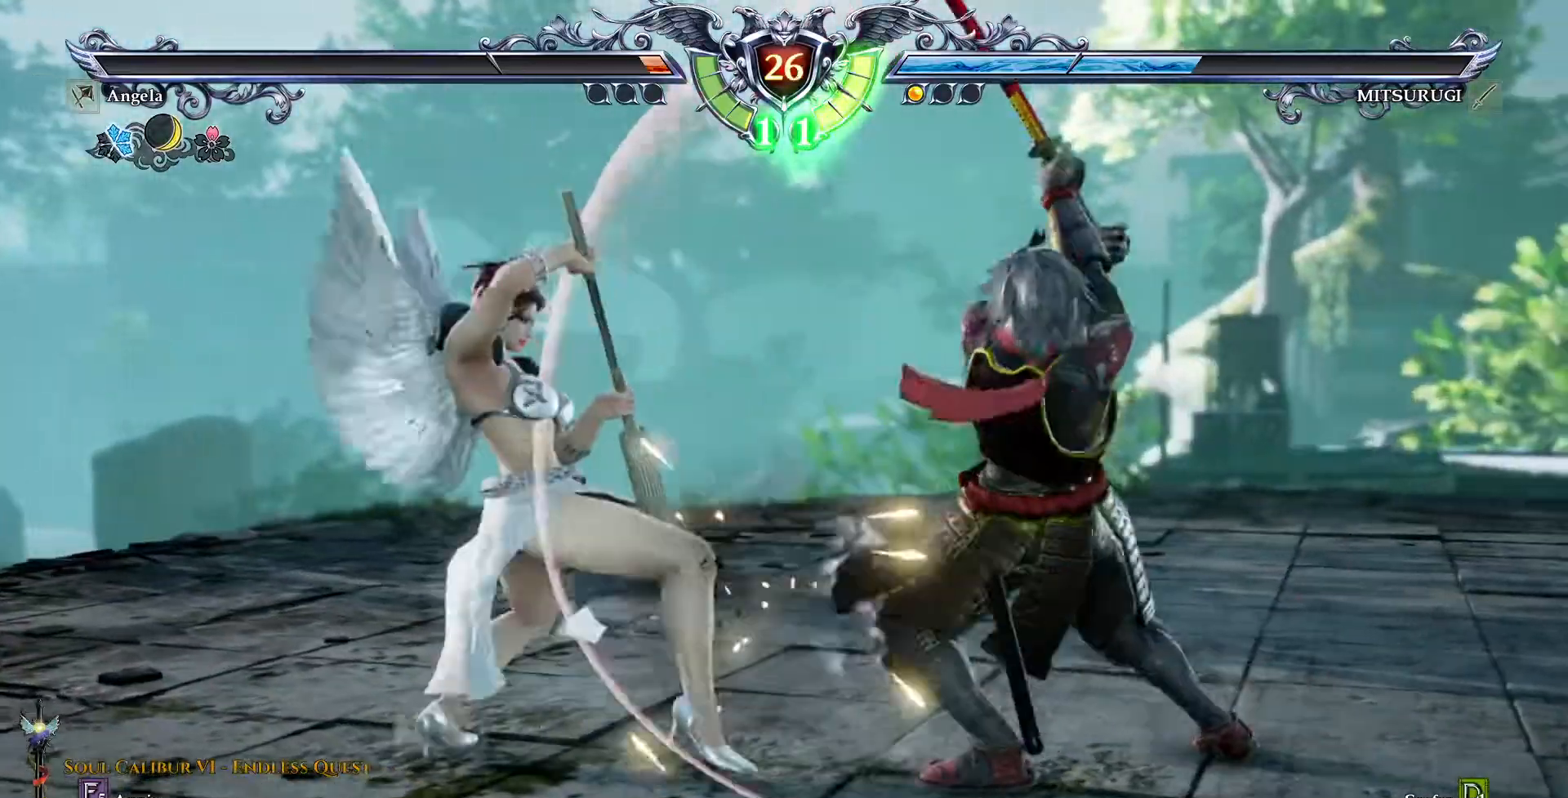
{"dt_ms": 500, "buttons": [], "events": [[183, "DPAD_DOWN", "down"], [183, "SQUARE", "down"], [250, "SQUARE", "up"], [283, "DPAD_DOWN", "up"]]}